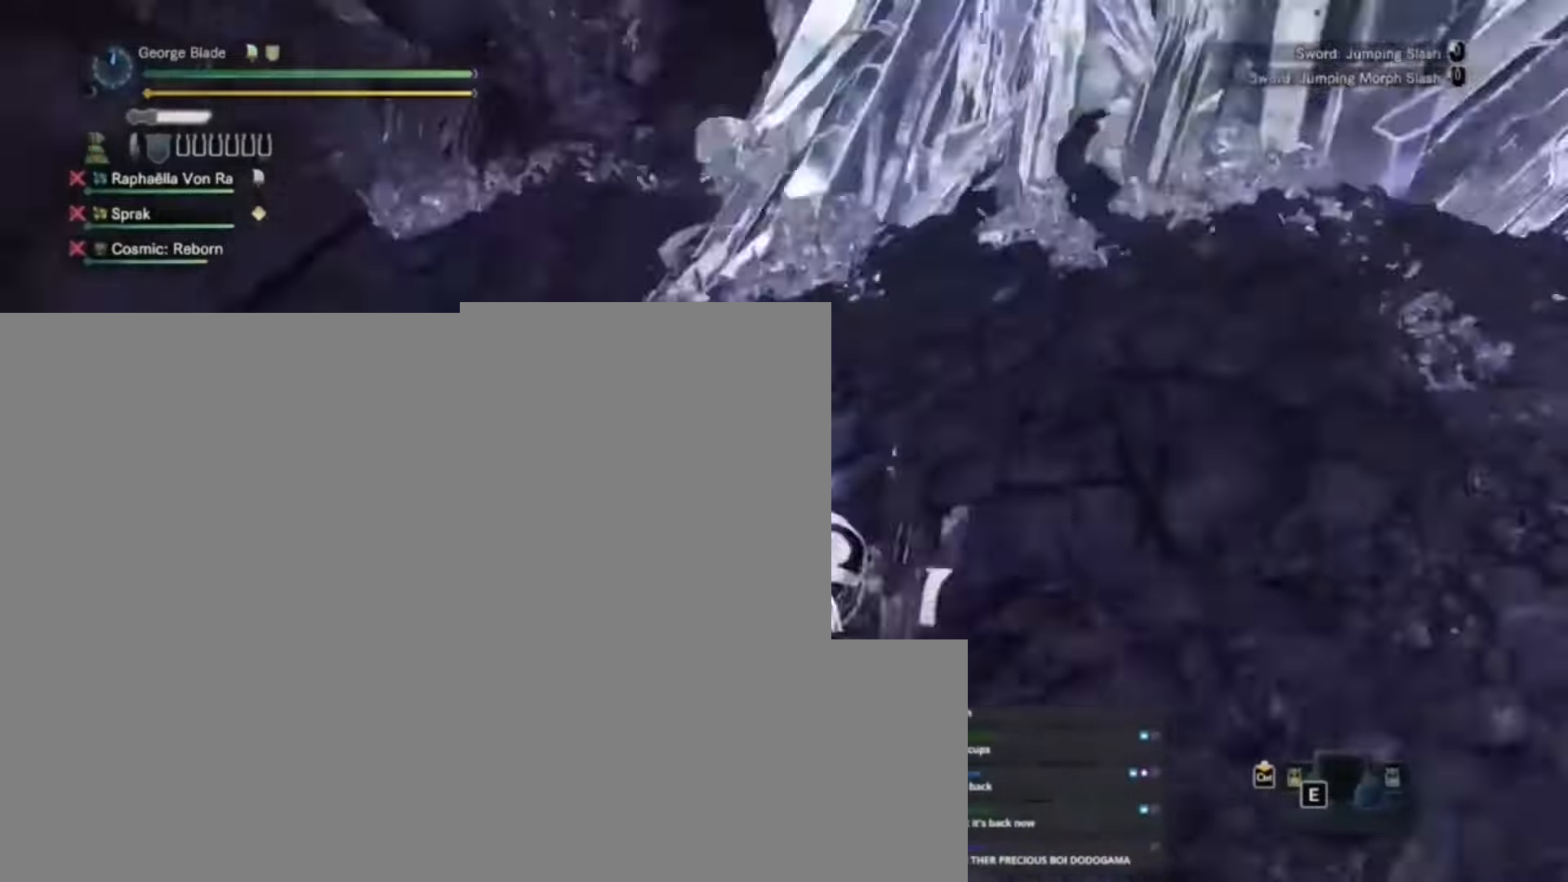
Gameplay with keyboard and mouse; each line is a JSON object with the keys held at the frame after it. "events" lists presses ("down") and releases ("up") of "1", "2", "3", "4", "5", "a", "alt", "c", "caps_lock", "ctrl", "d", "e", "f", "g", "q", "r", "s", "shift", "space", "t", "tab", "v", "w", "x" and "z" between this image and that frame as [ms after this image, input, new state], when the widget could be followed in between. No other keys are recorded. Mouse buttons are not recorded. Not read: mouse_move.
{"keys": ["s", "shift"], "events": [[33, "a", "down"], [33, "w", "up"], [133, "a", "up"], [267, "s", "down"]]}
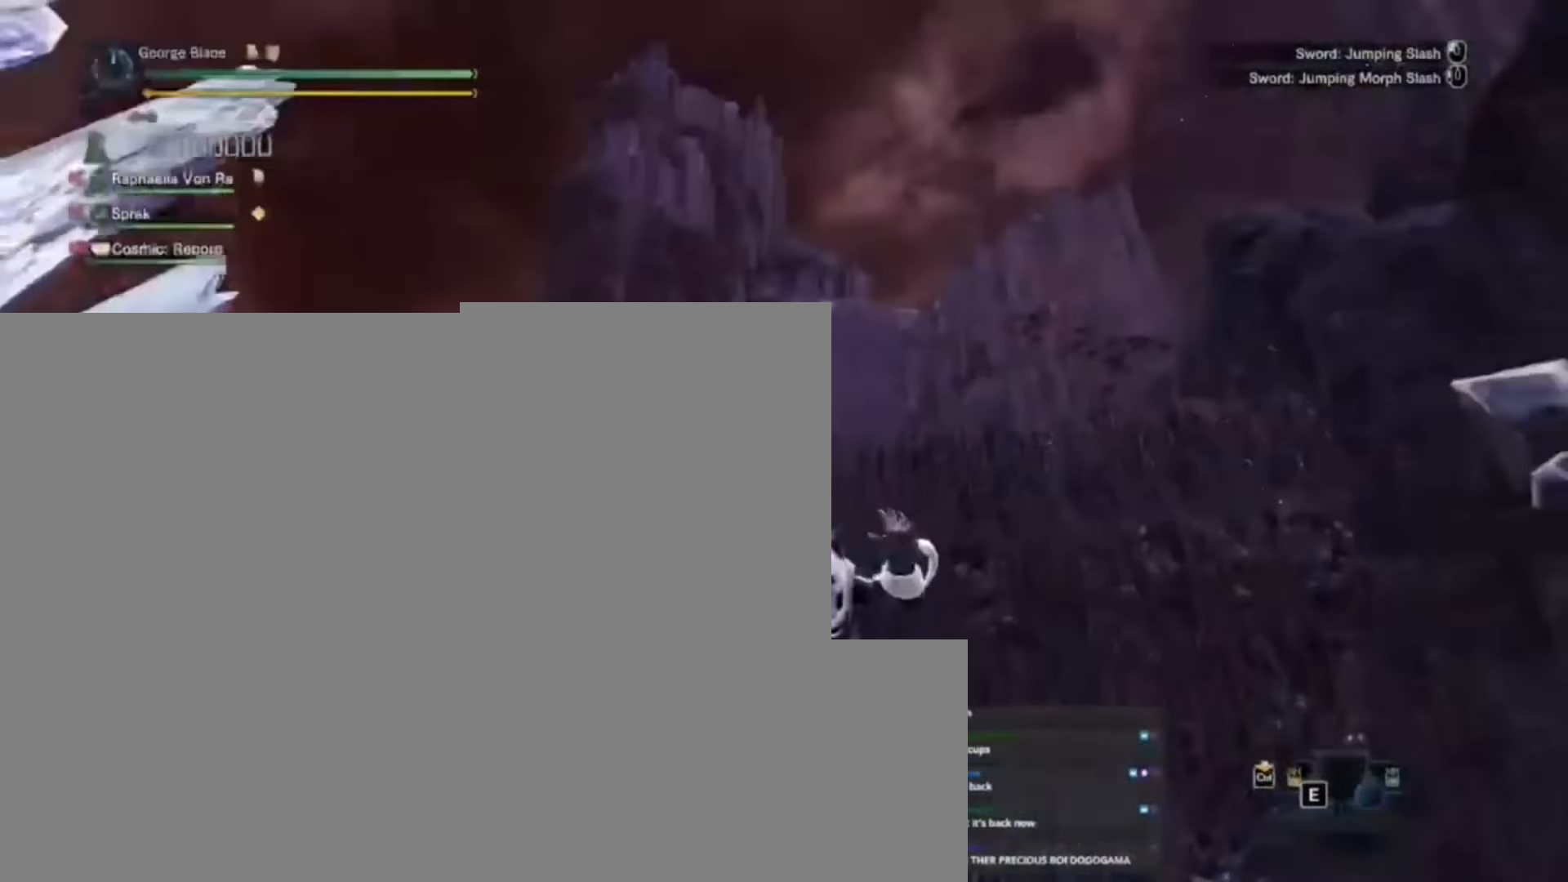
{"keys": ["s", "shift"], "events": []}
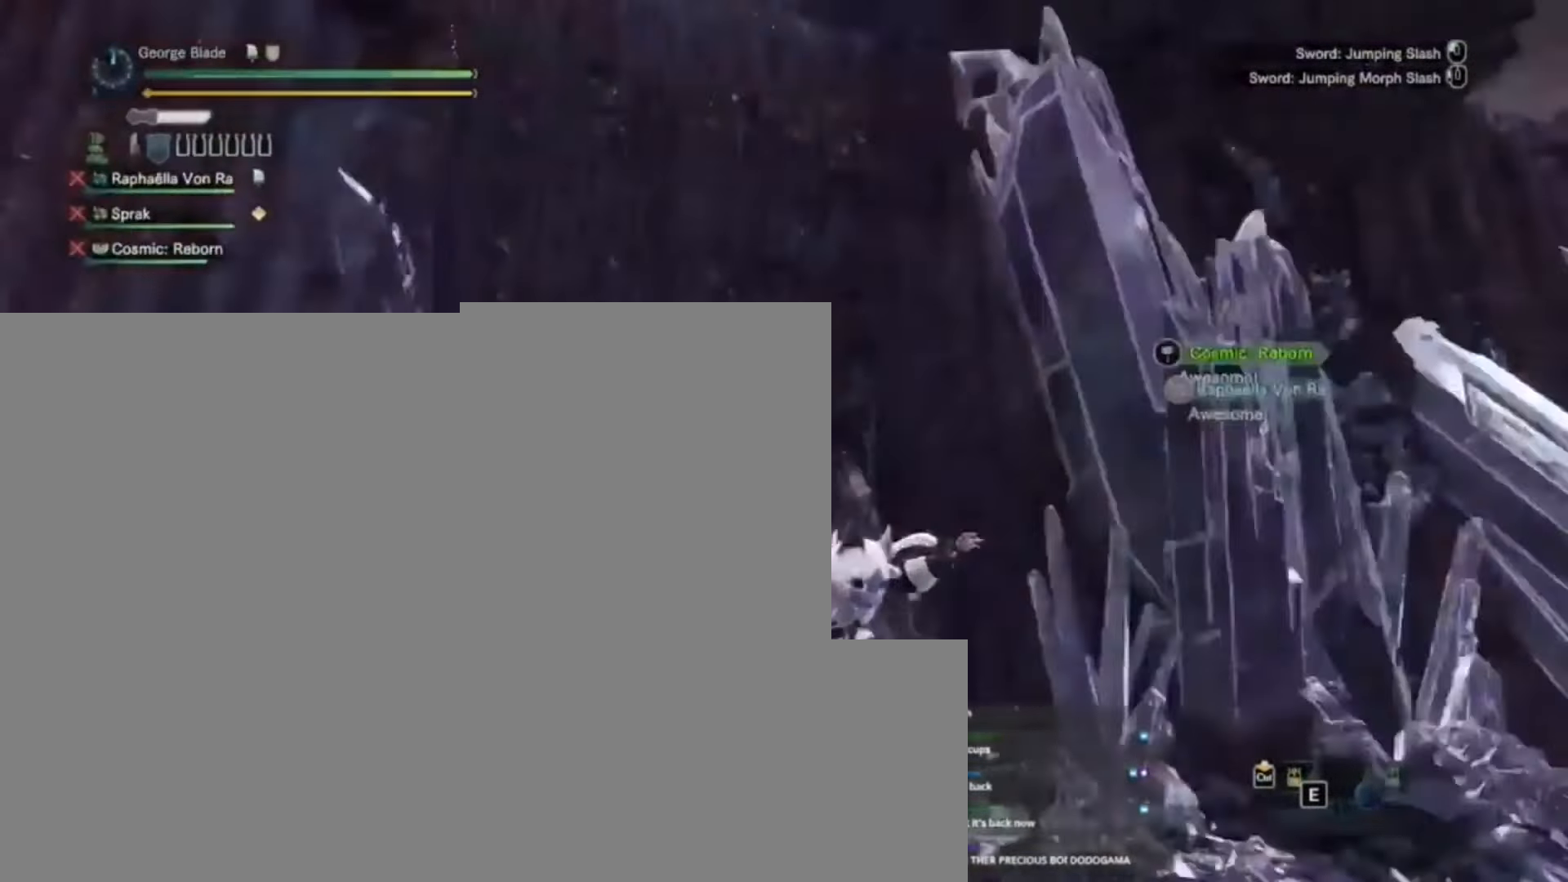
{"keys": ["d", "shift", "w"], "events": [[67, "d", "down"], [167, "s", "up"], [300, "w", "down"]]}
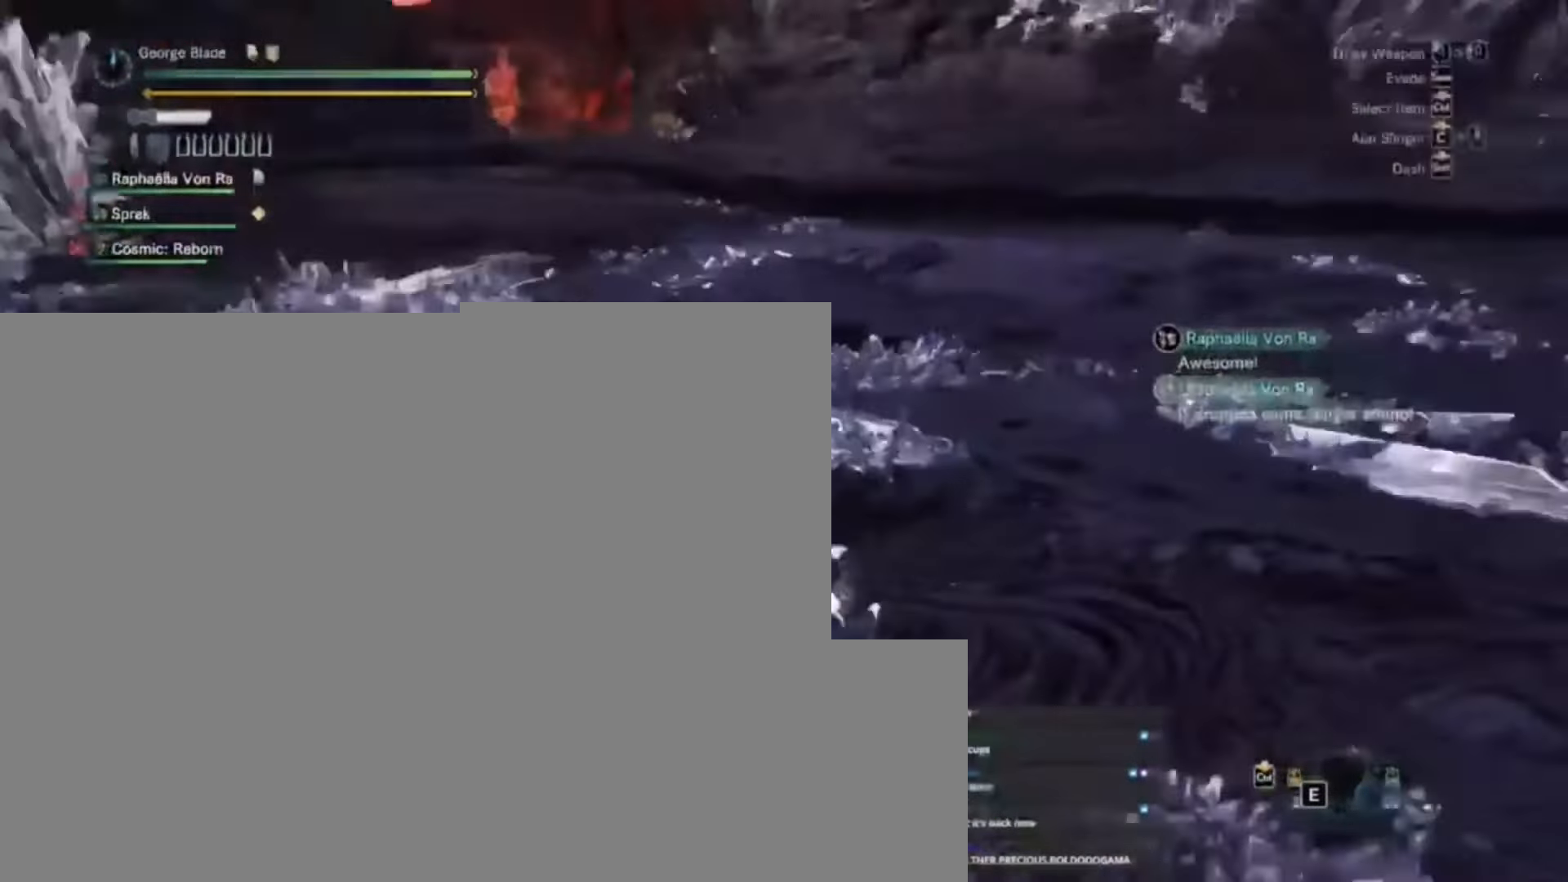
{"keys": ["shift", "w"], "events": [[500, "d", "up"]]}
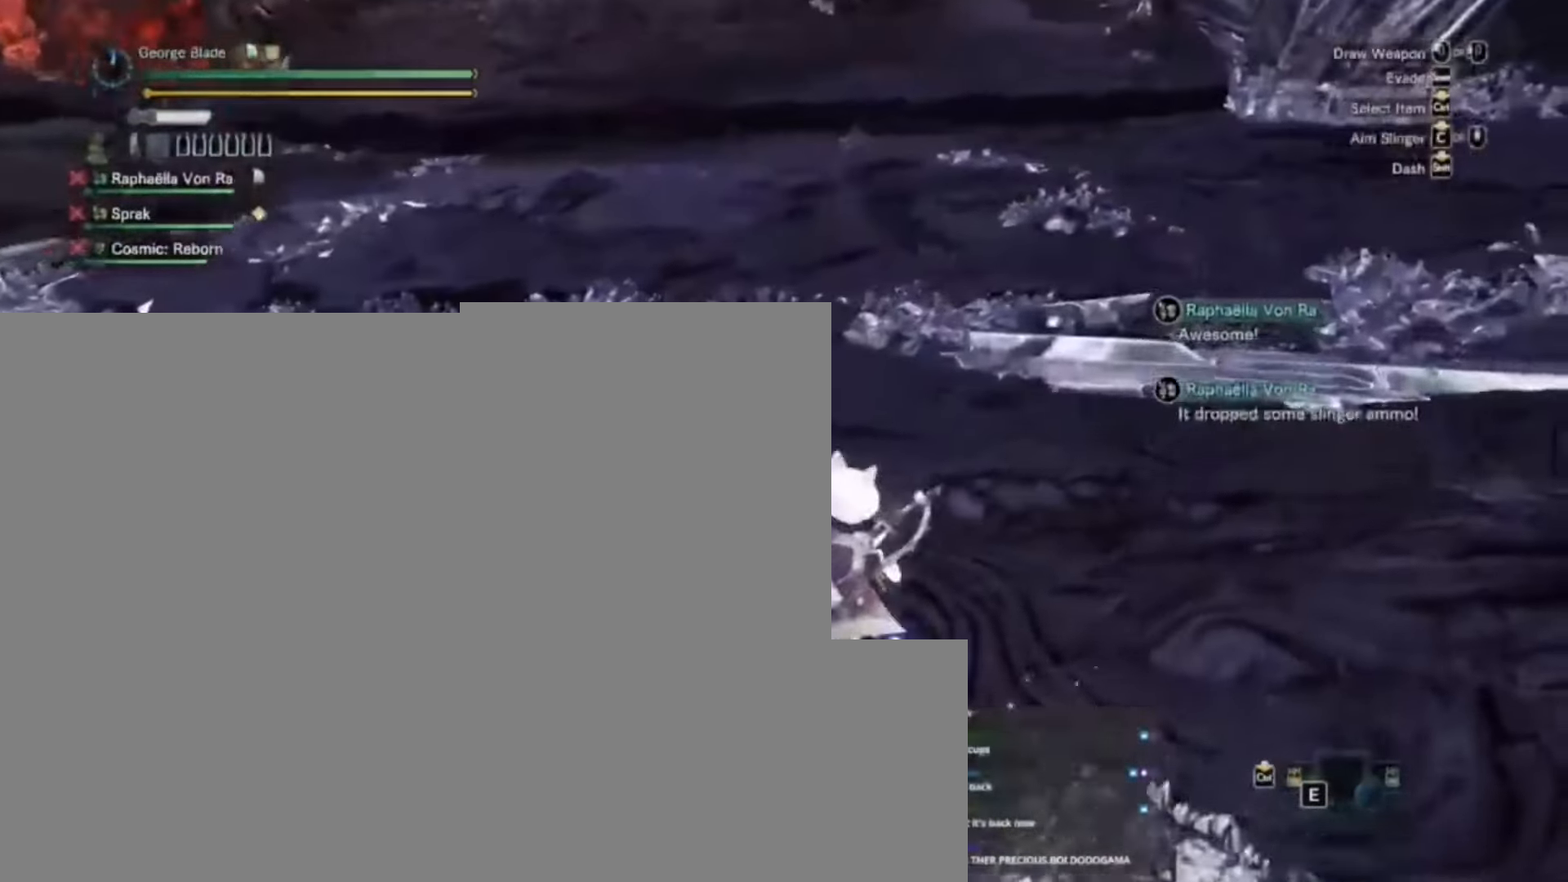
{"keys": ["shift", "w"], "events": []}
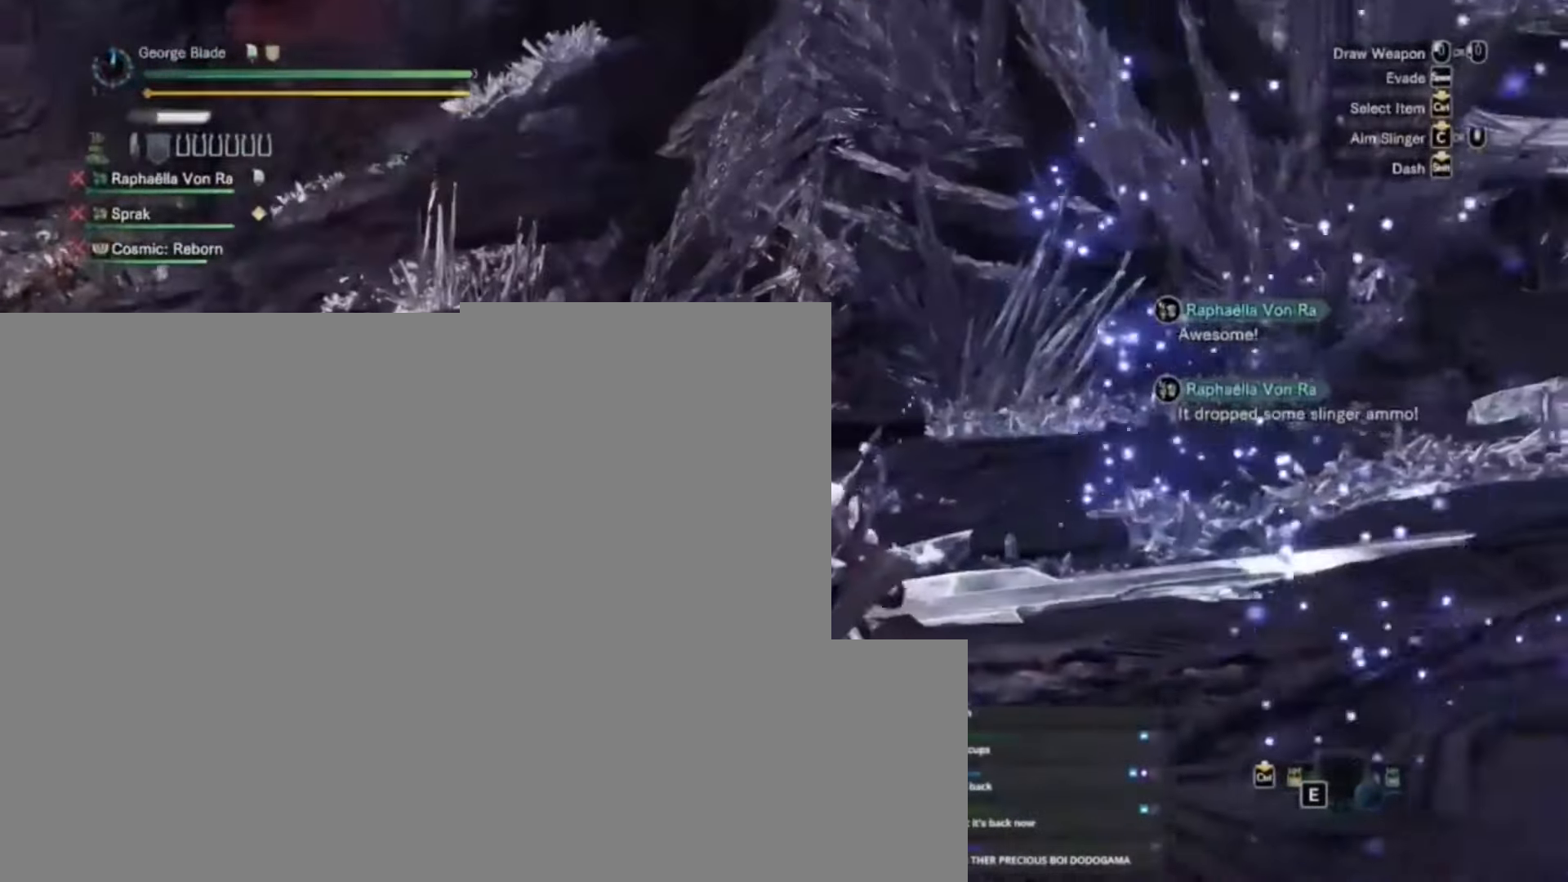
{"keys": ["shift", "w"], "events": []}
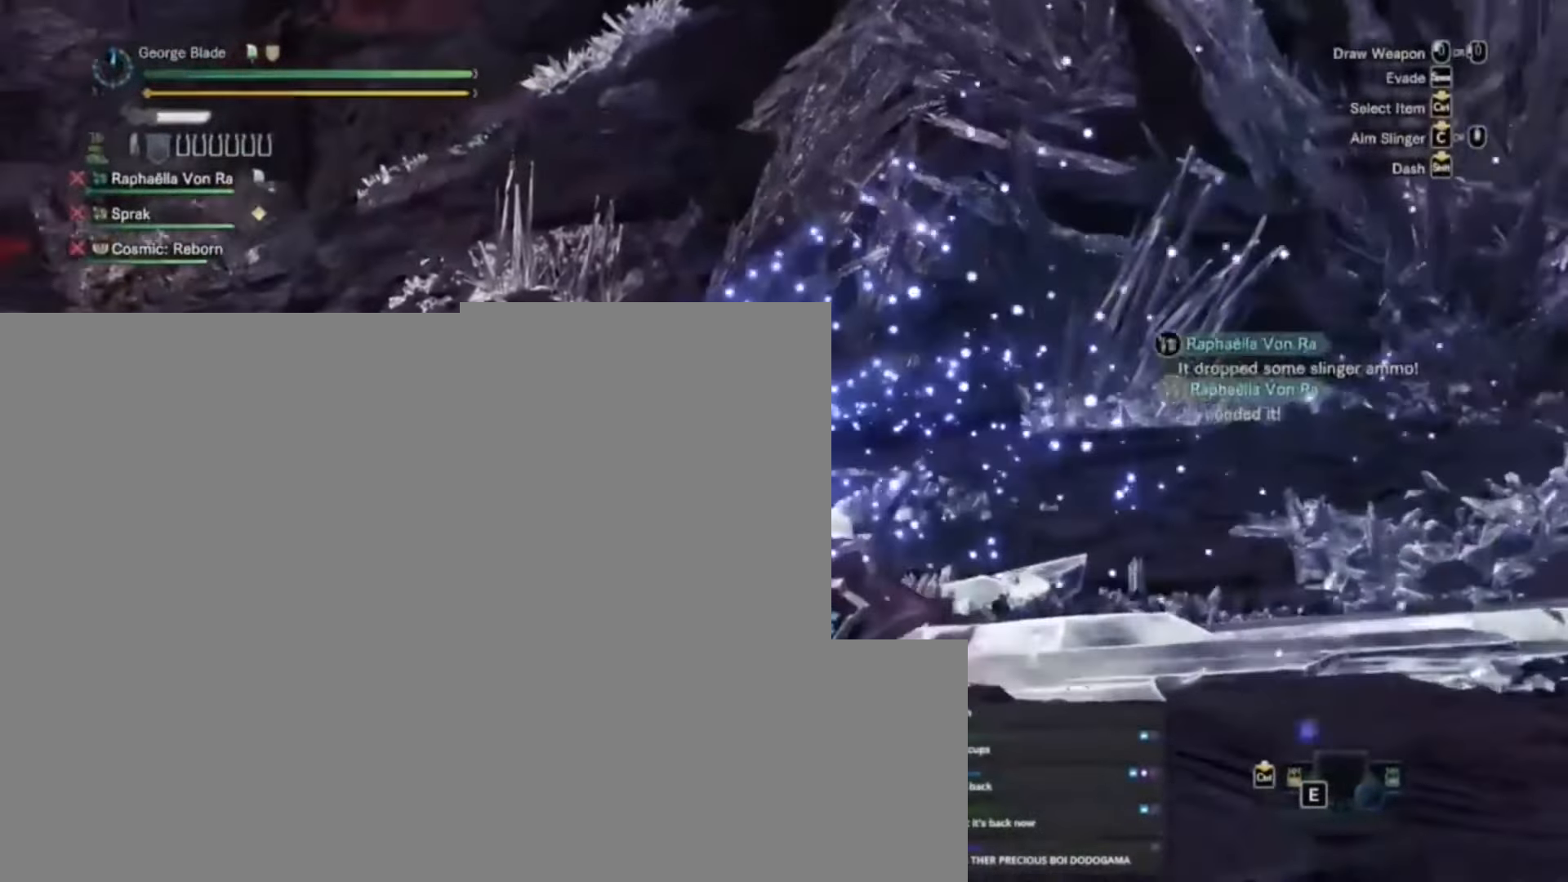
{"keys": ["shift", "w"], "events": []}
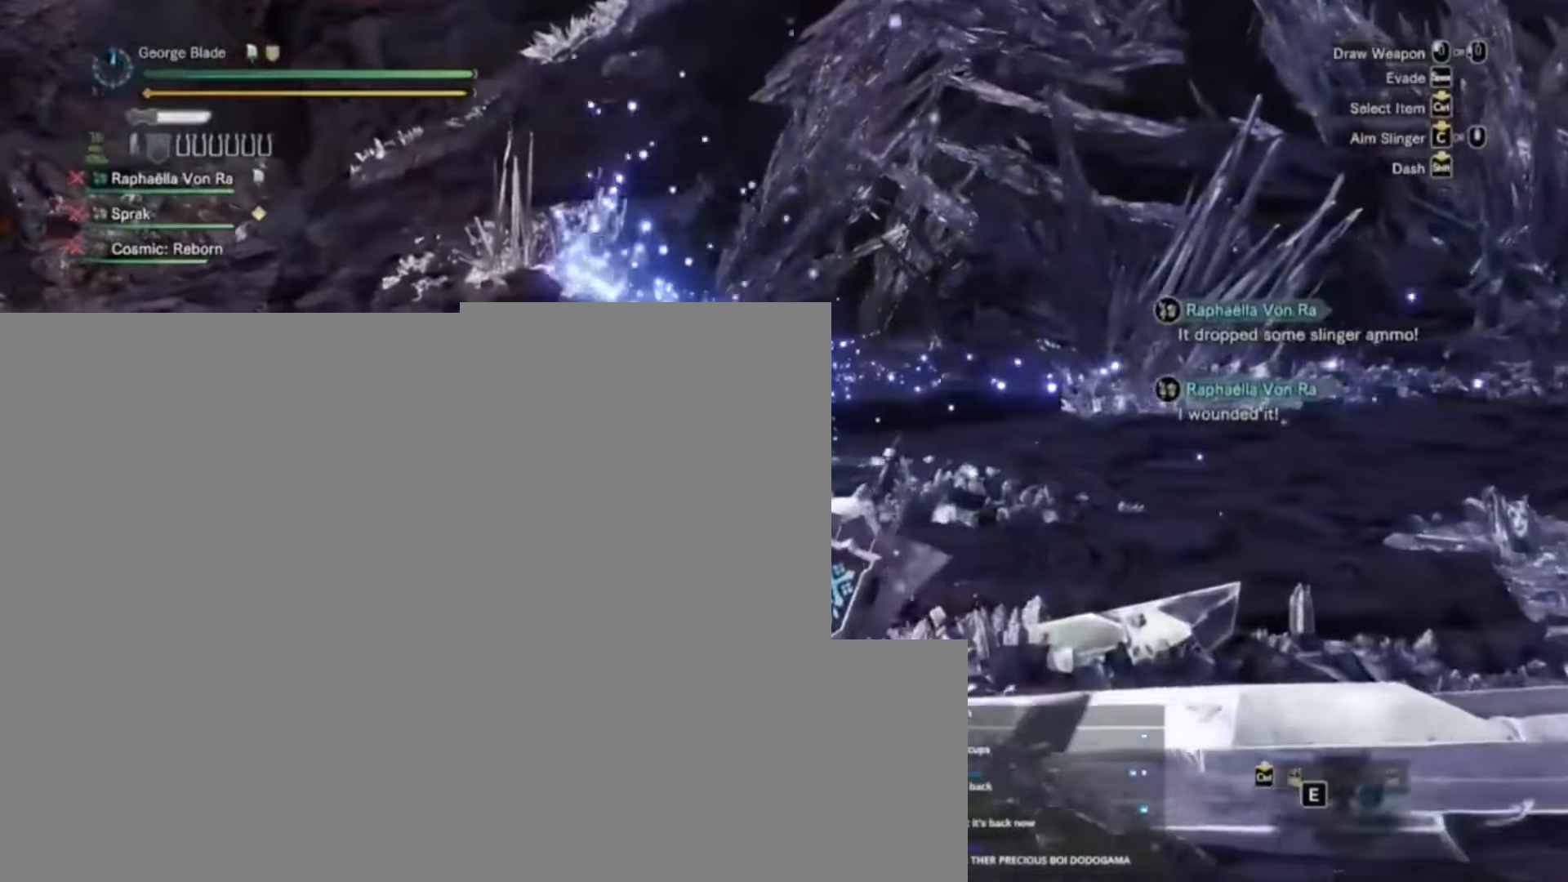
{"keys": ["a"], "events": [[467, "a", "down"], [467, "shift", "up"], [467, "w", "up"]]}
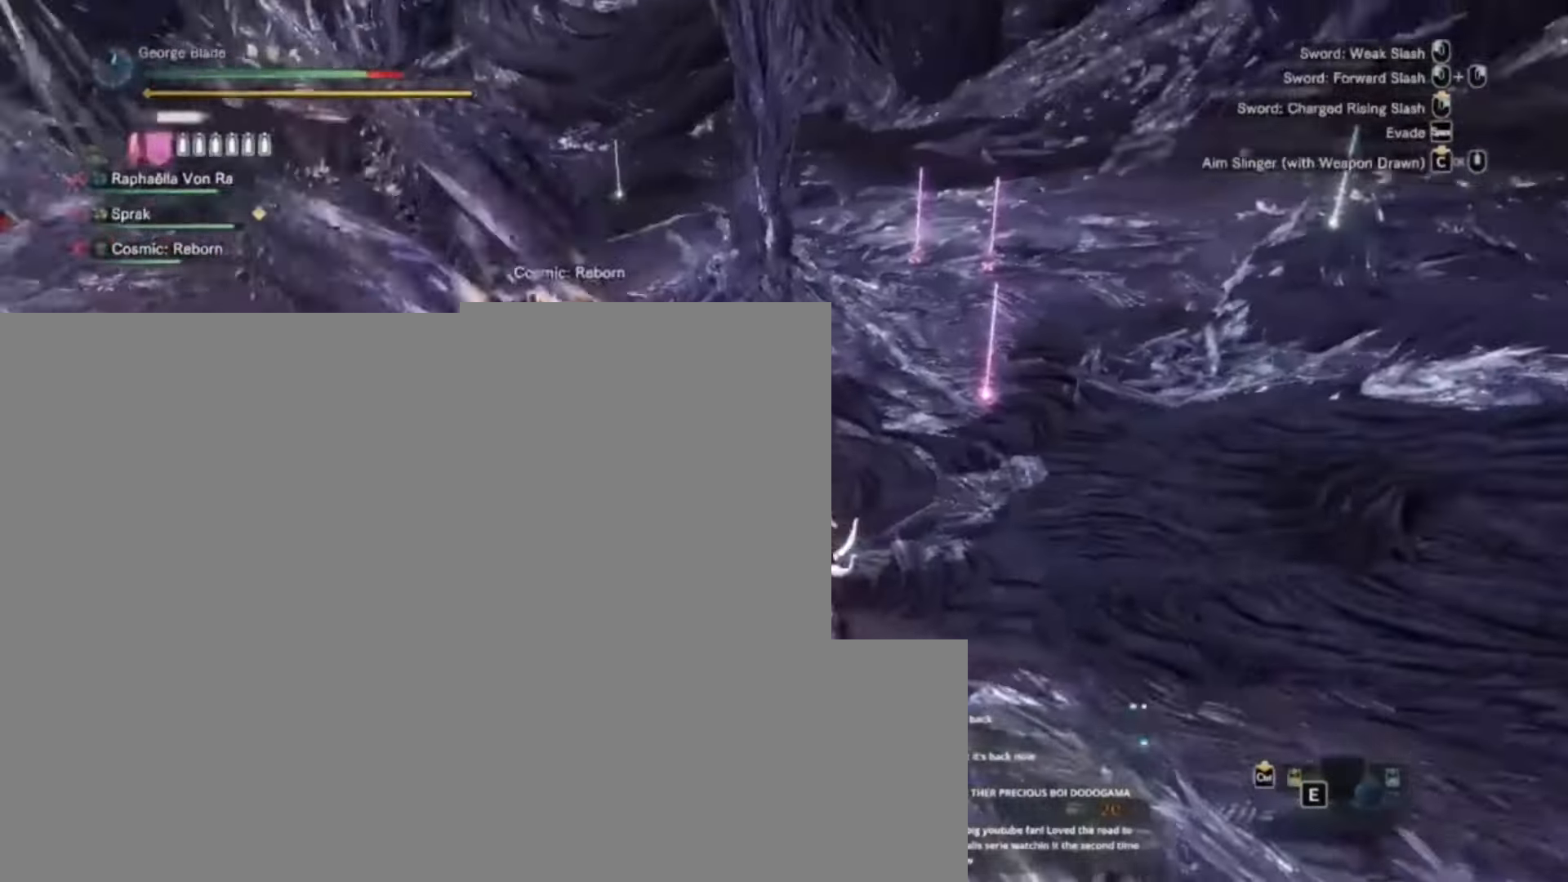
{"keys": ["w"]}
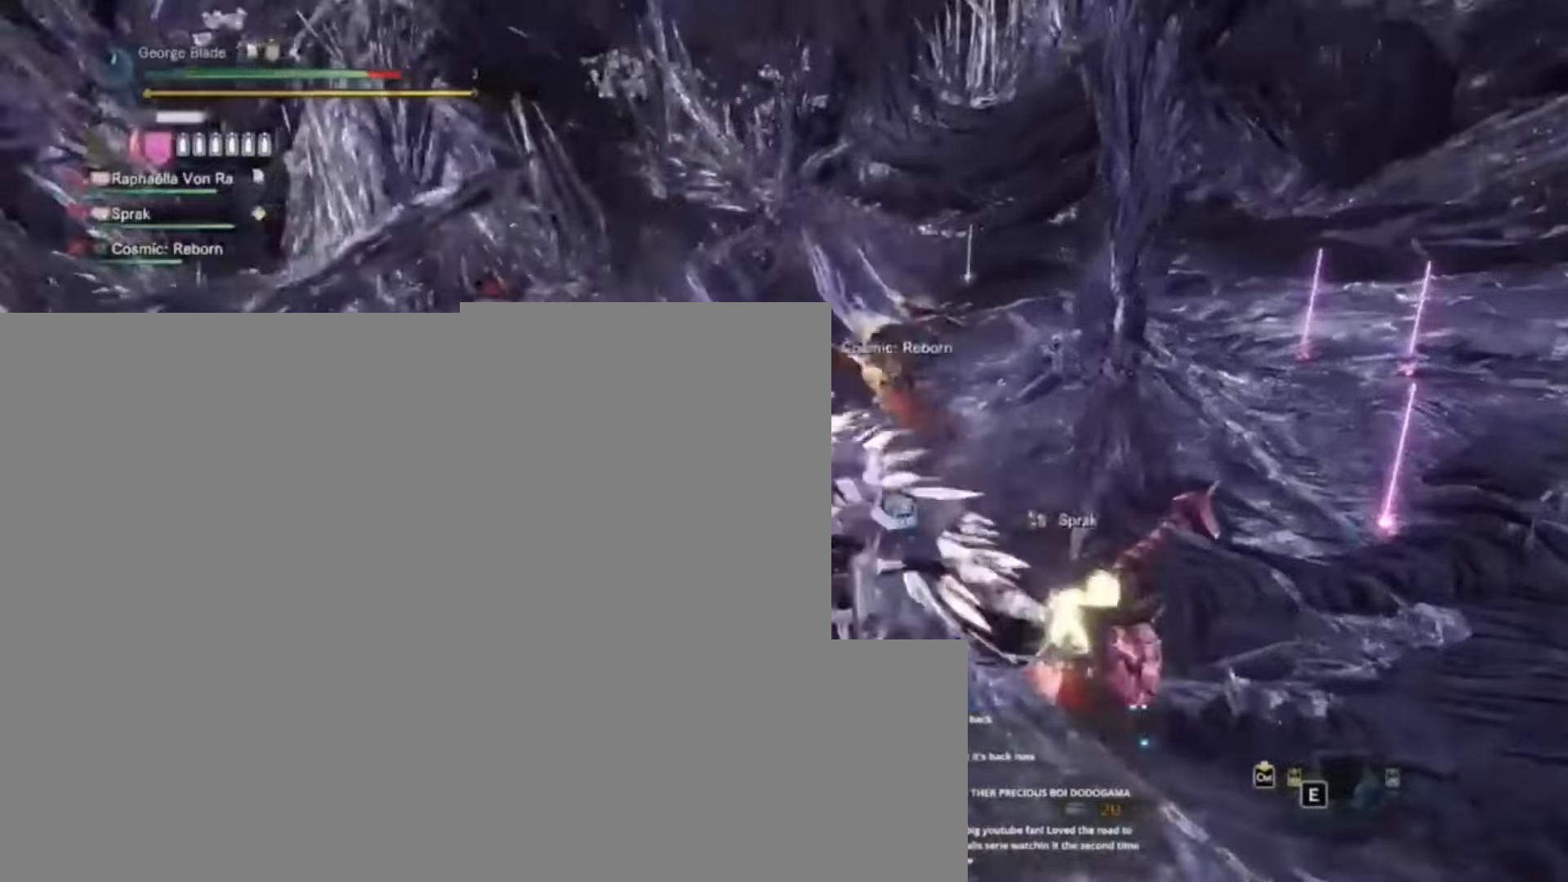
{"keys": ["w"], "events": []}
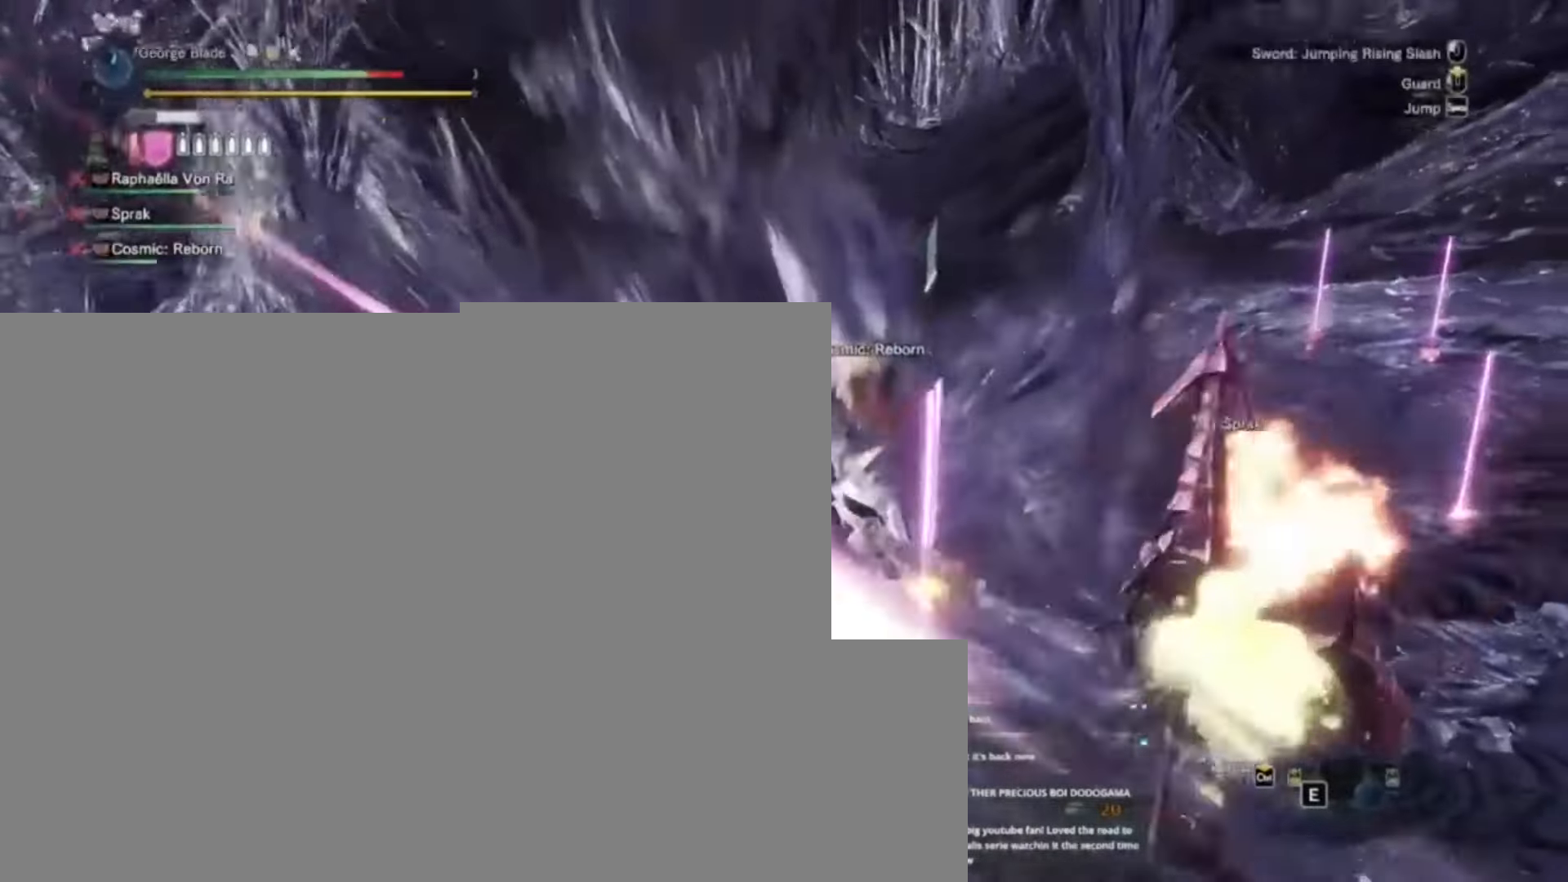
{"keys": ["w"], "events": []}
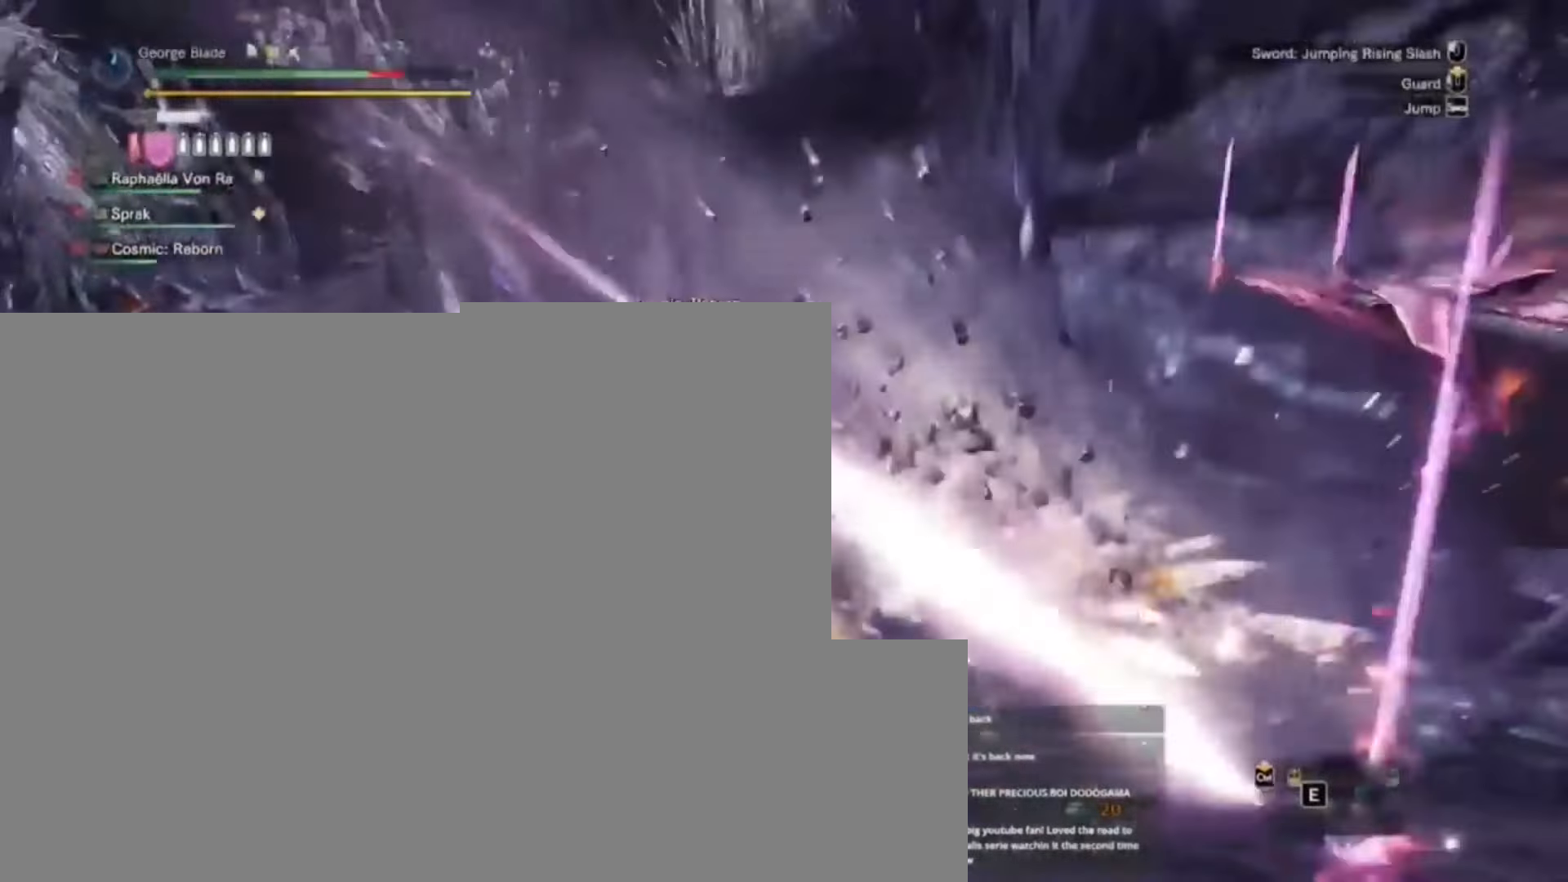
{"keys": [], "events": [[500, "w", "up"]]}
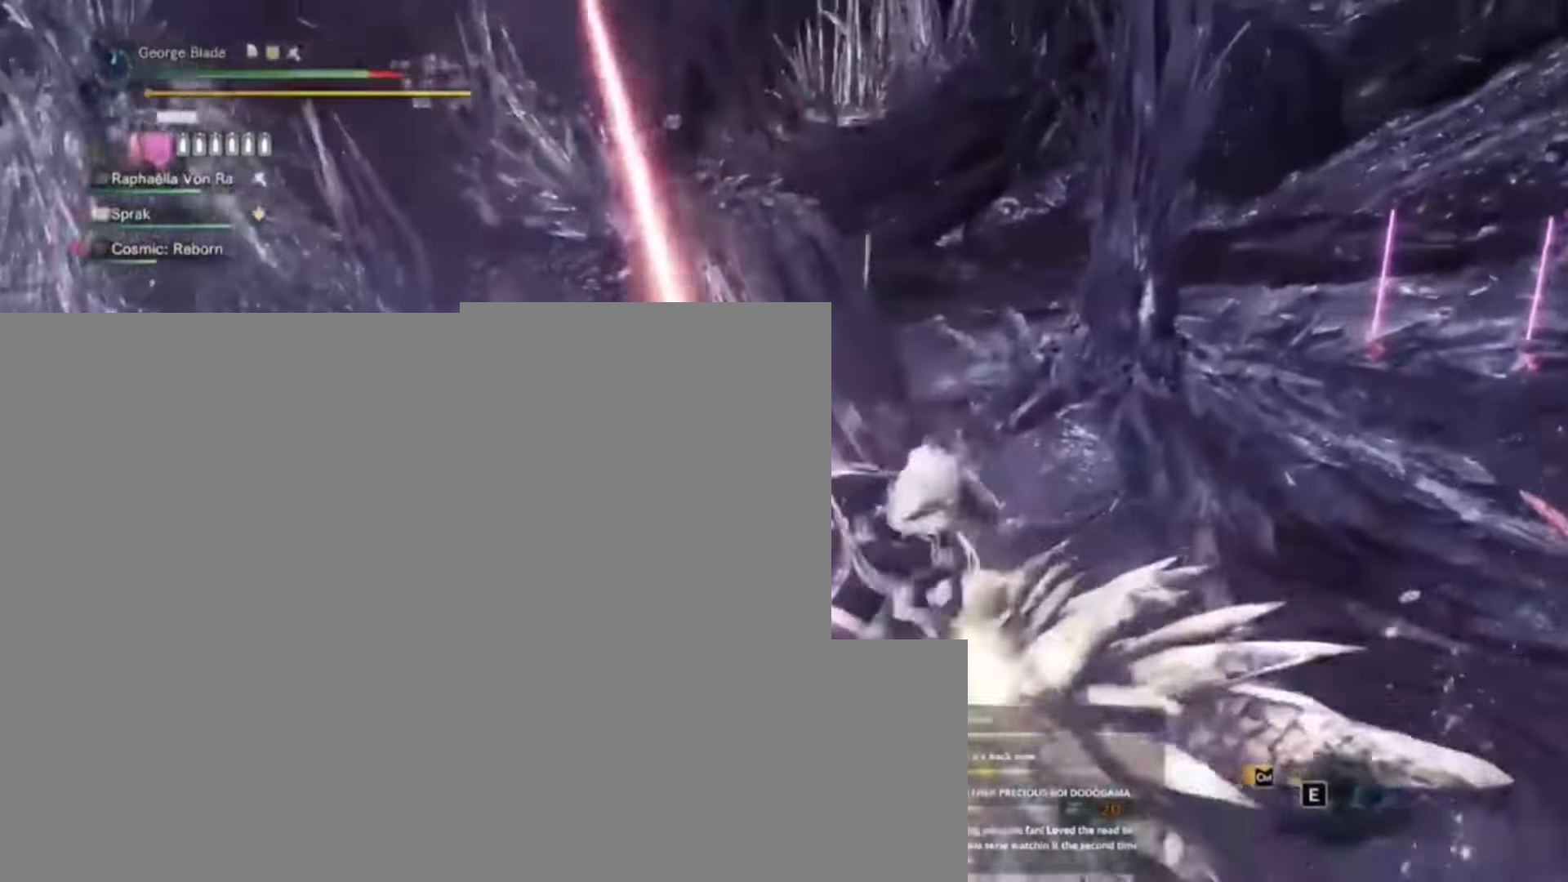
{"keys": ["w"], "events": [[167, "w", "down"]]}
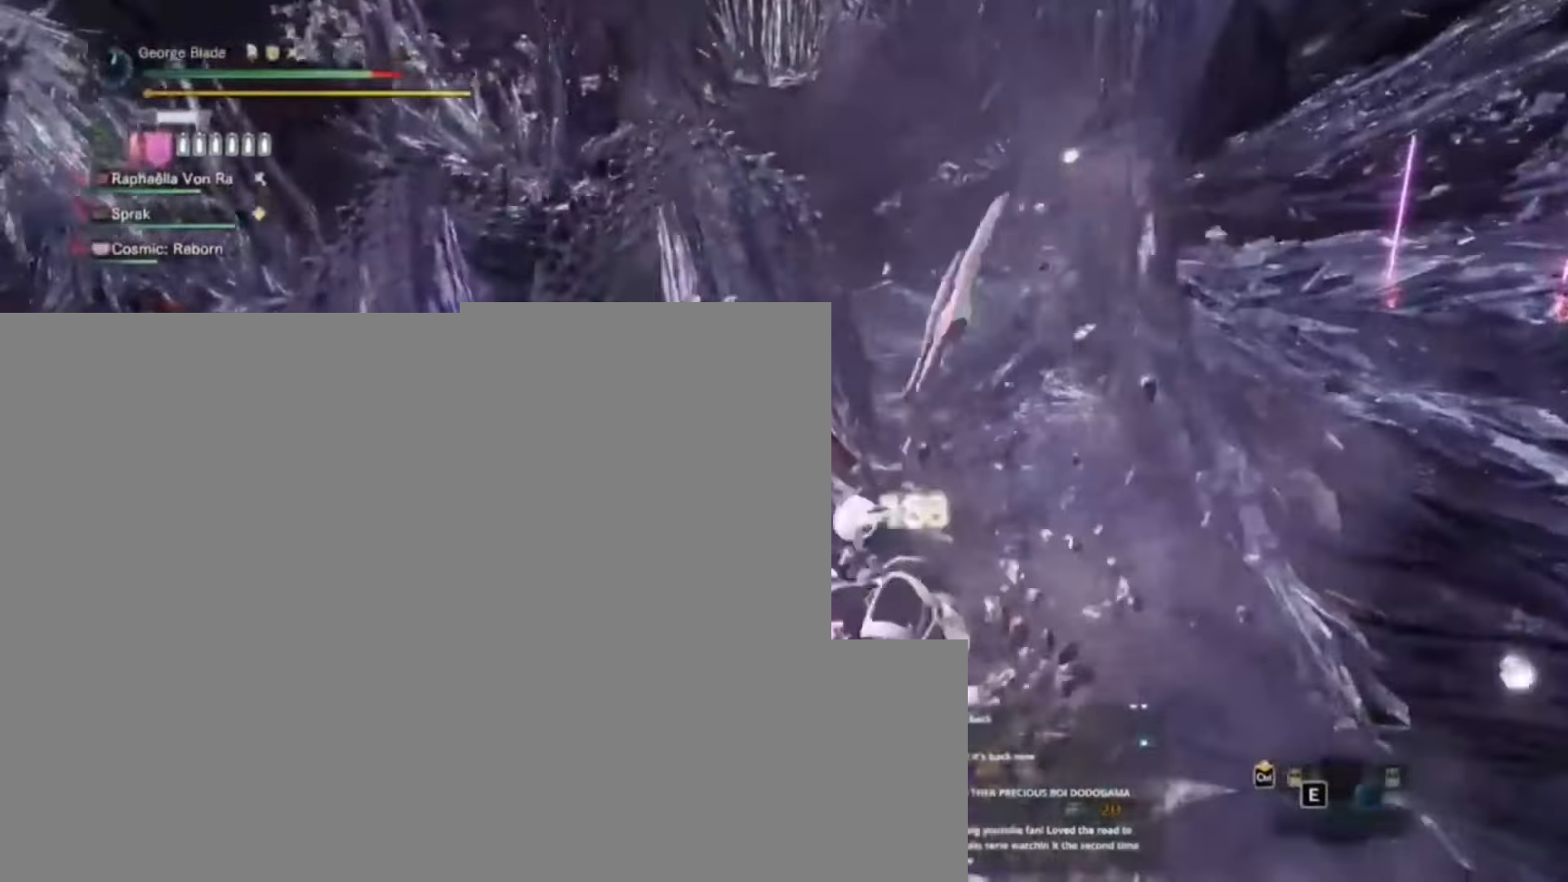
{"keys": [], "events": [[134, "w", "up"]]}
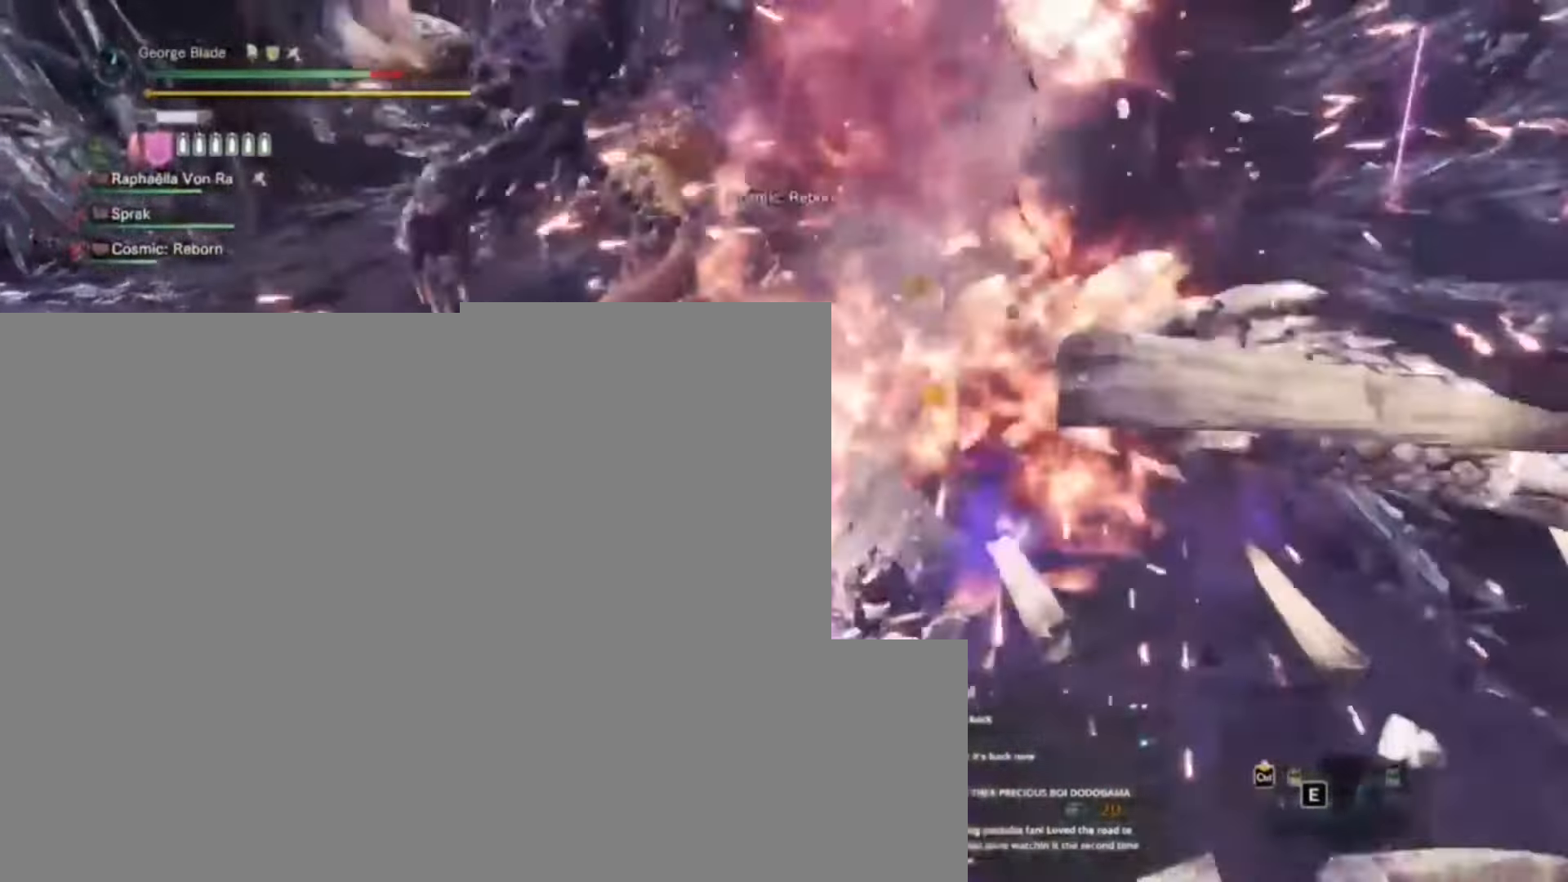
{"keys": ["d", "w"], "events": [[134, "w", "down"], [300, "d", "down"]]}
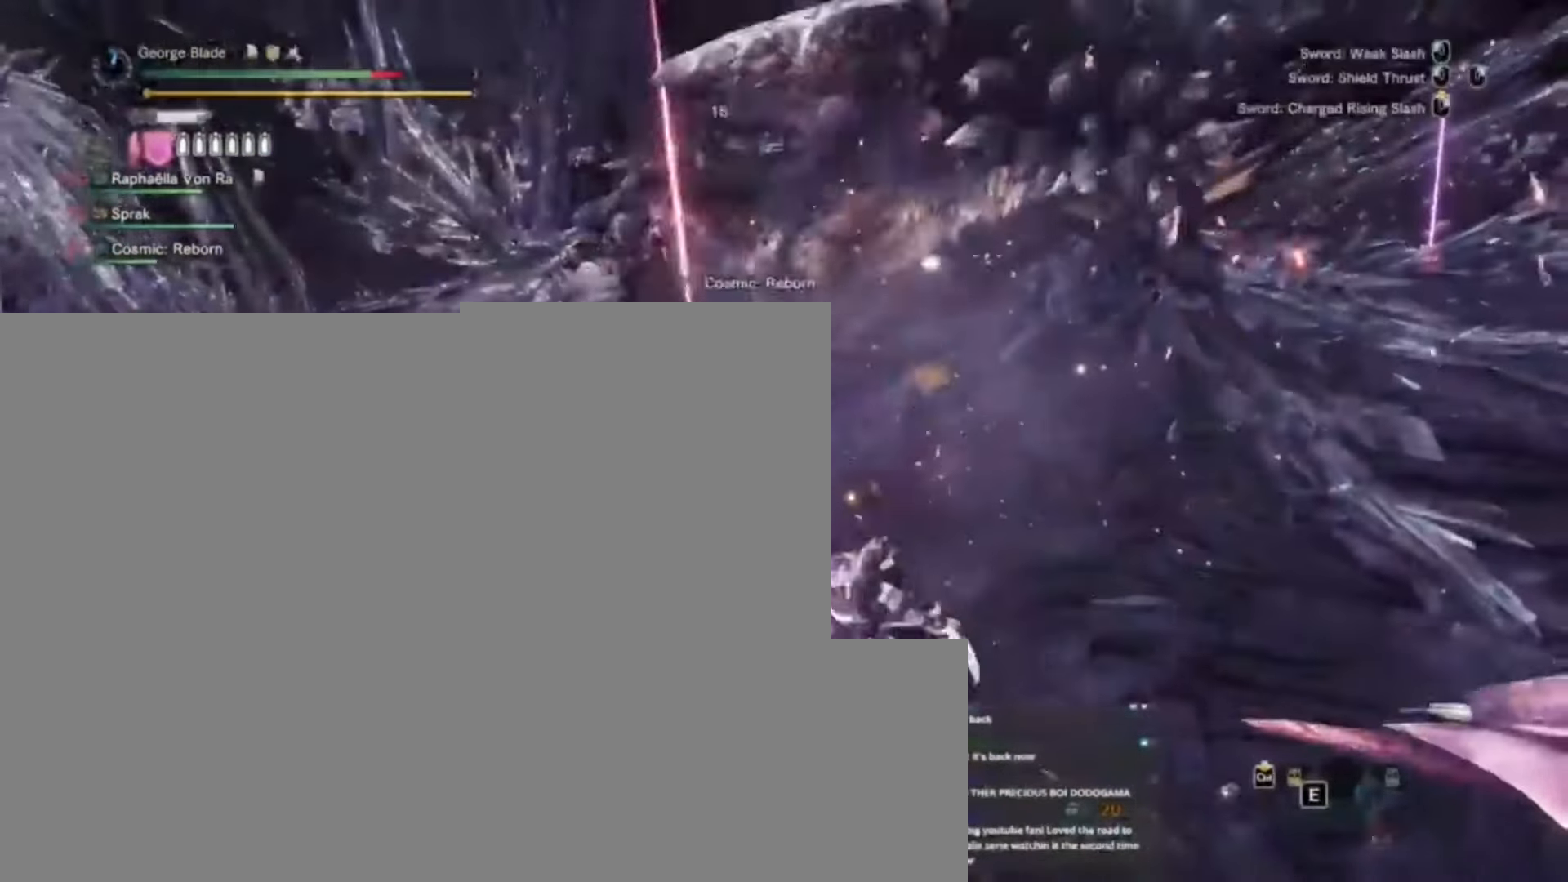
{"keys": ["a"], "events": [[434, "d", "up"], [434, "w", "up"], [500, "a", "down"]]}
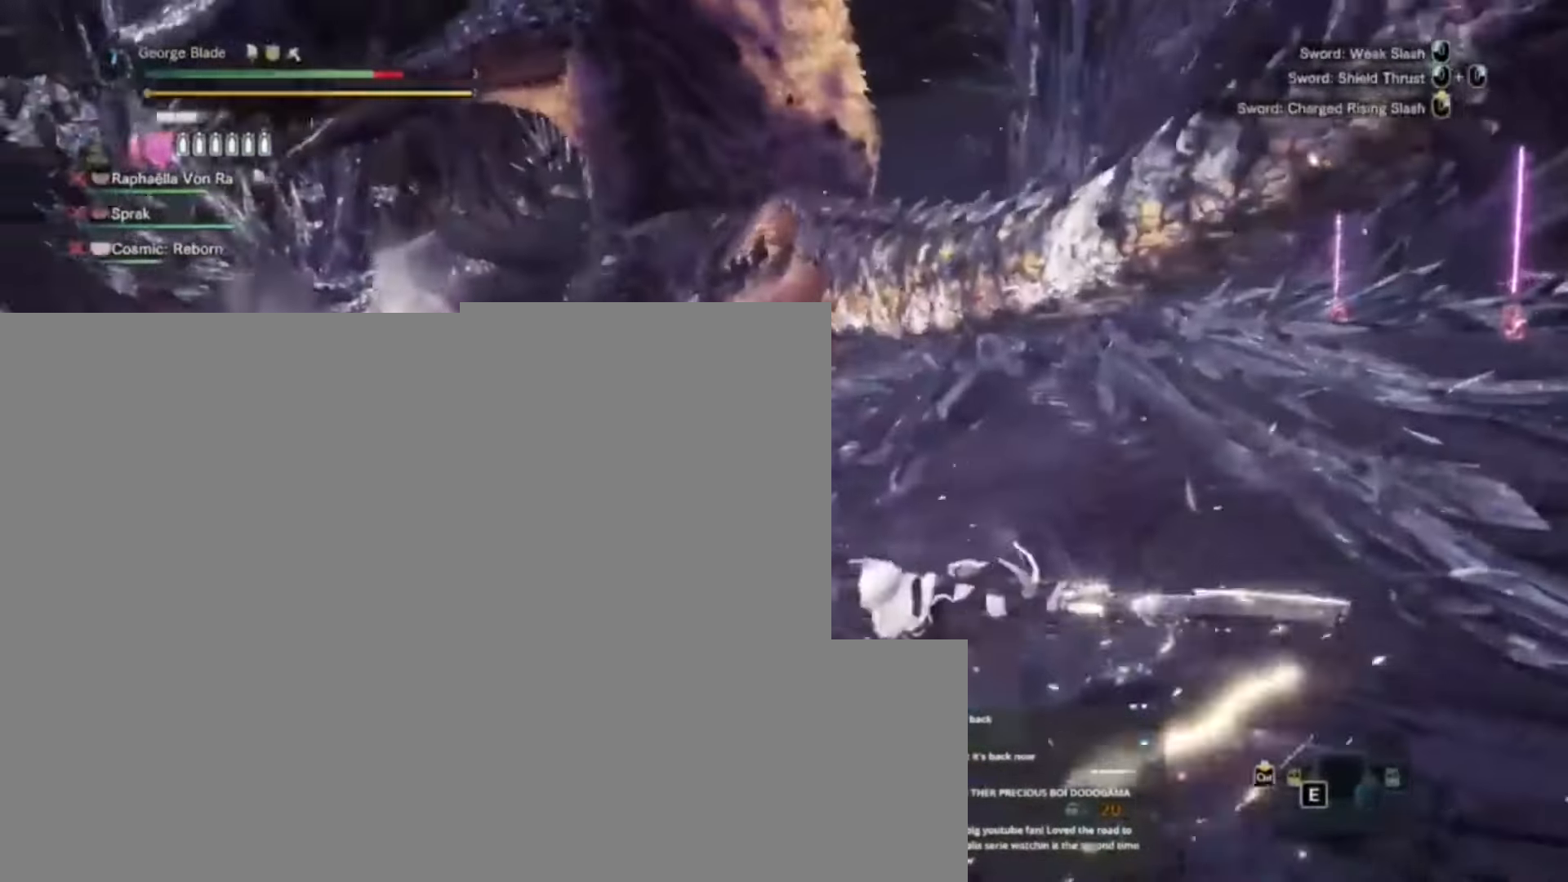
{"keys": ["a", "shift"]}
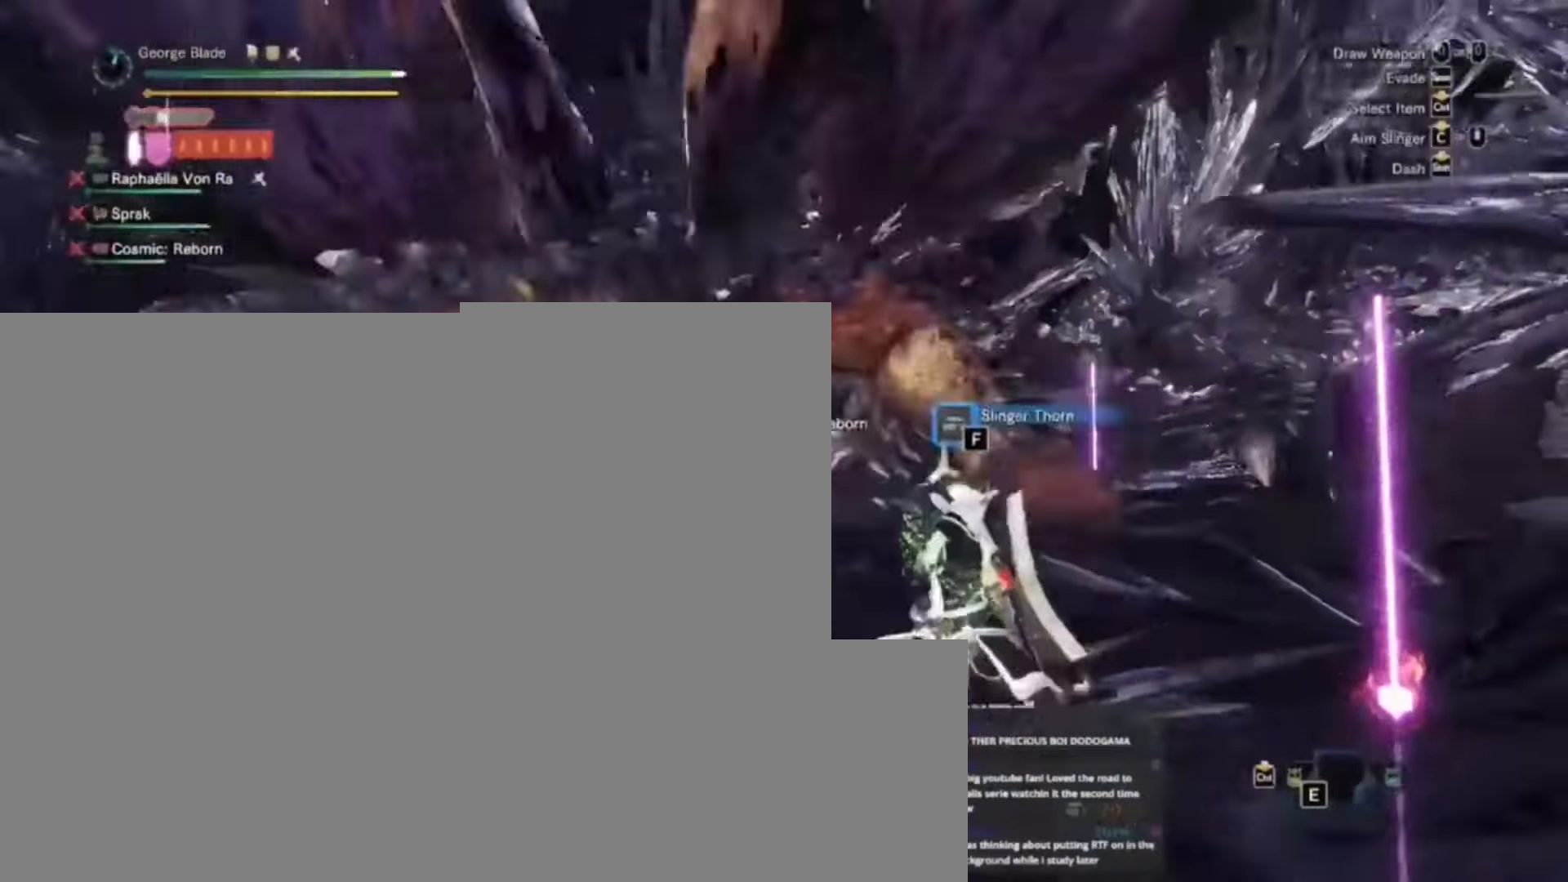
{"keys": ["w"]}
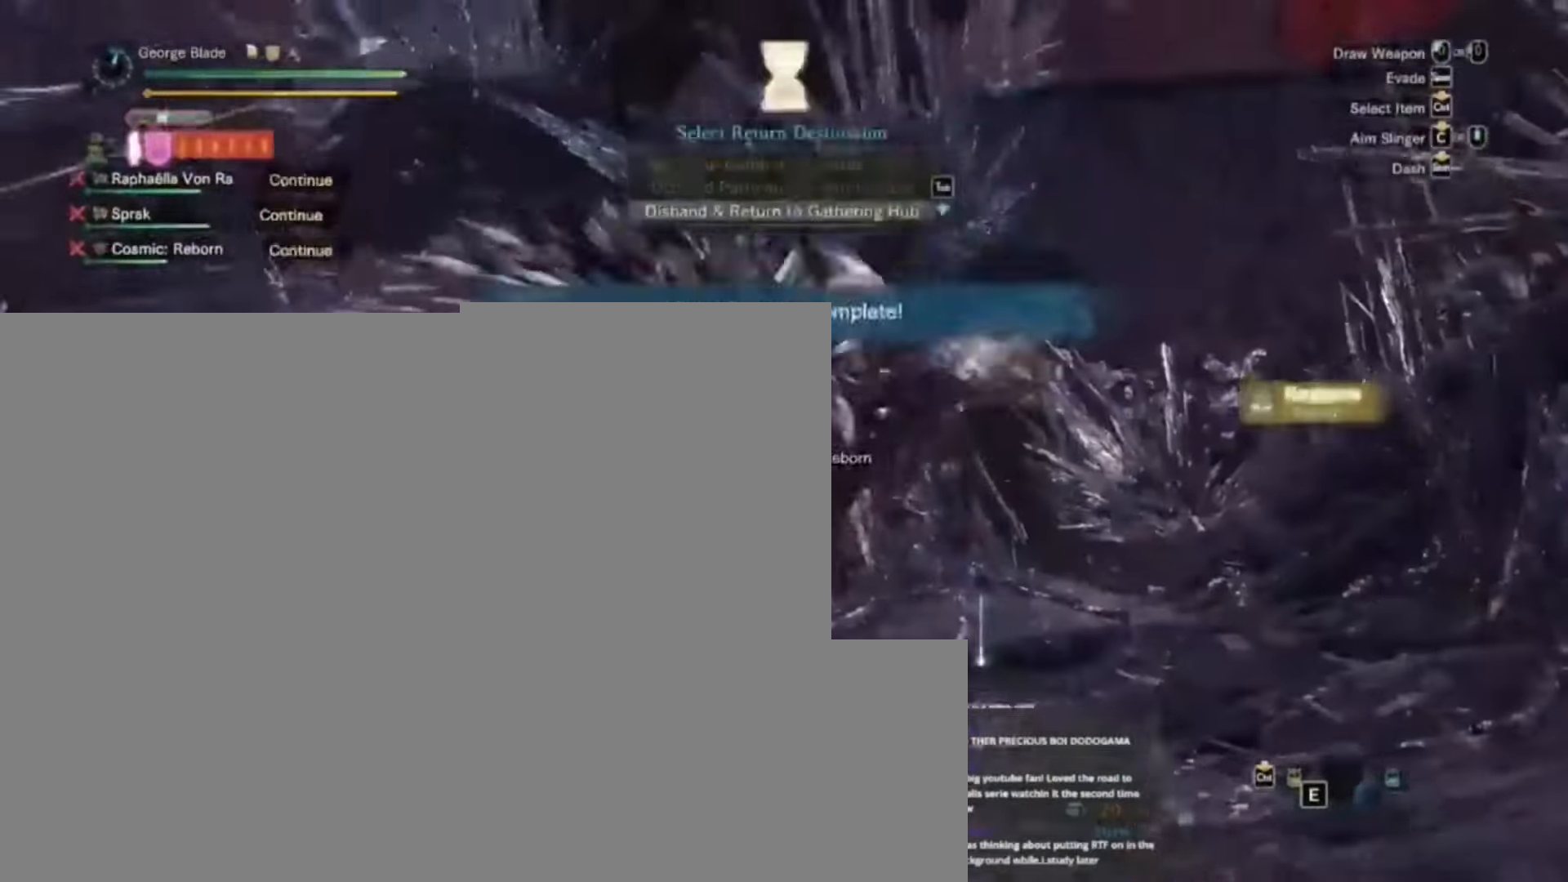
{"keys": [], "events": [[300, "w", "up"]]}
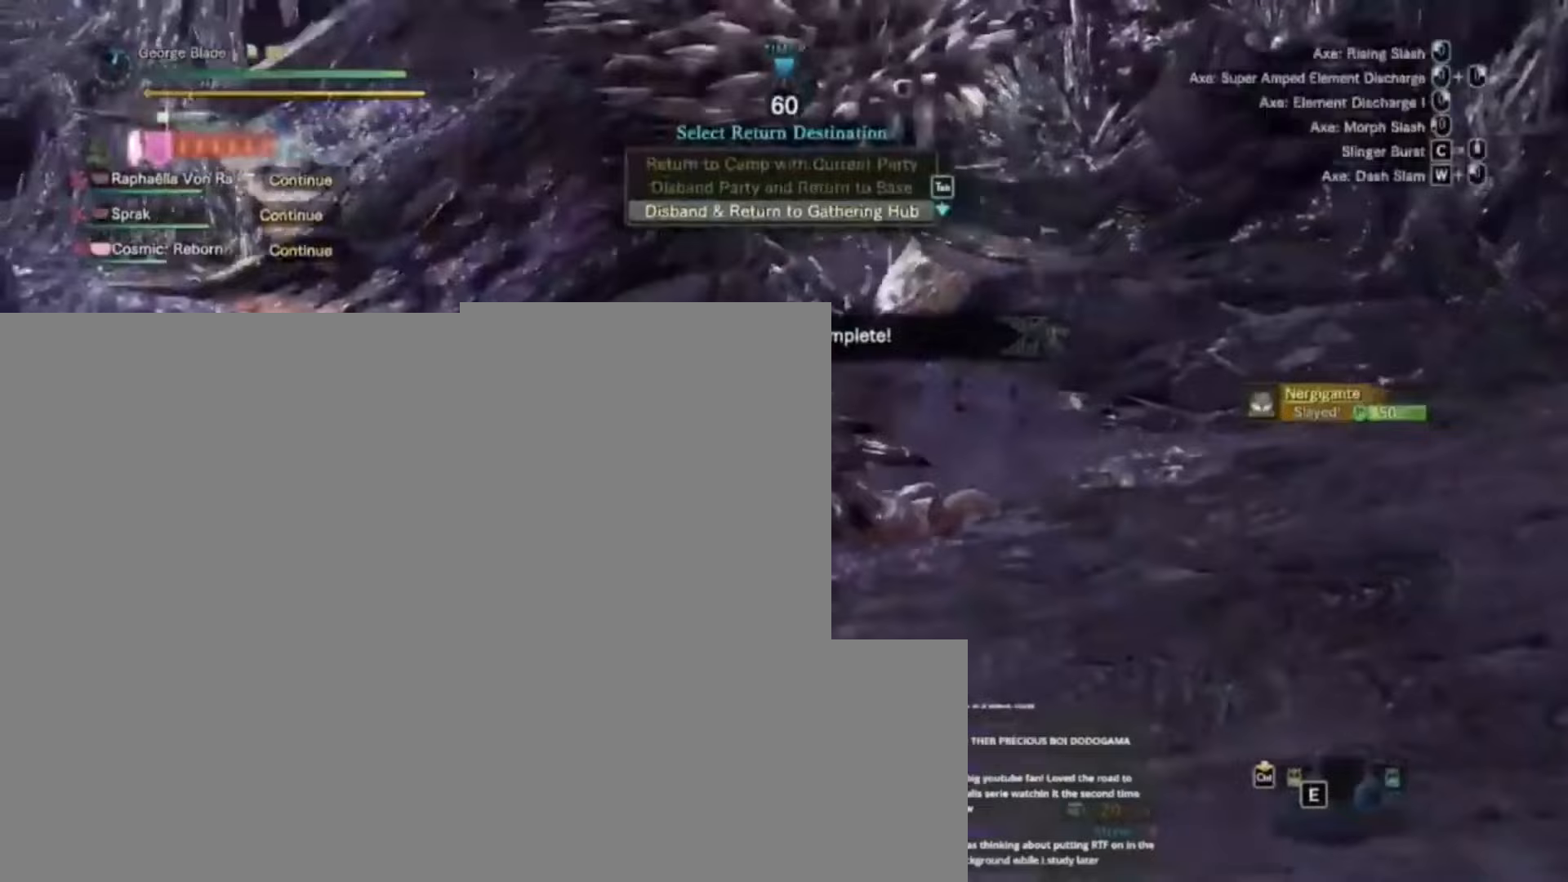
{"keys": [], "events": []}
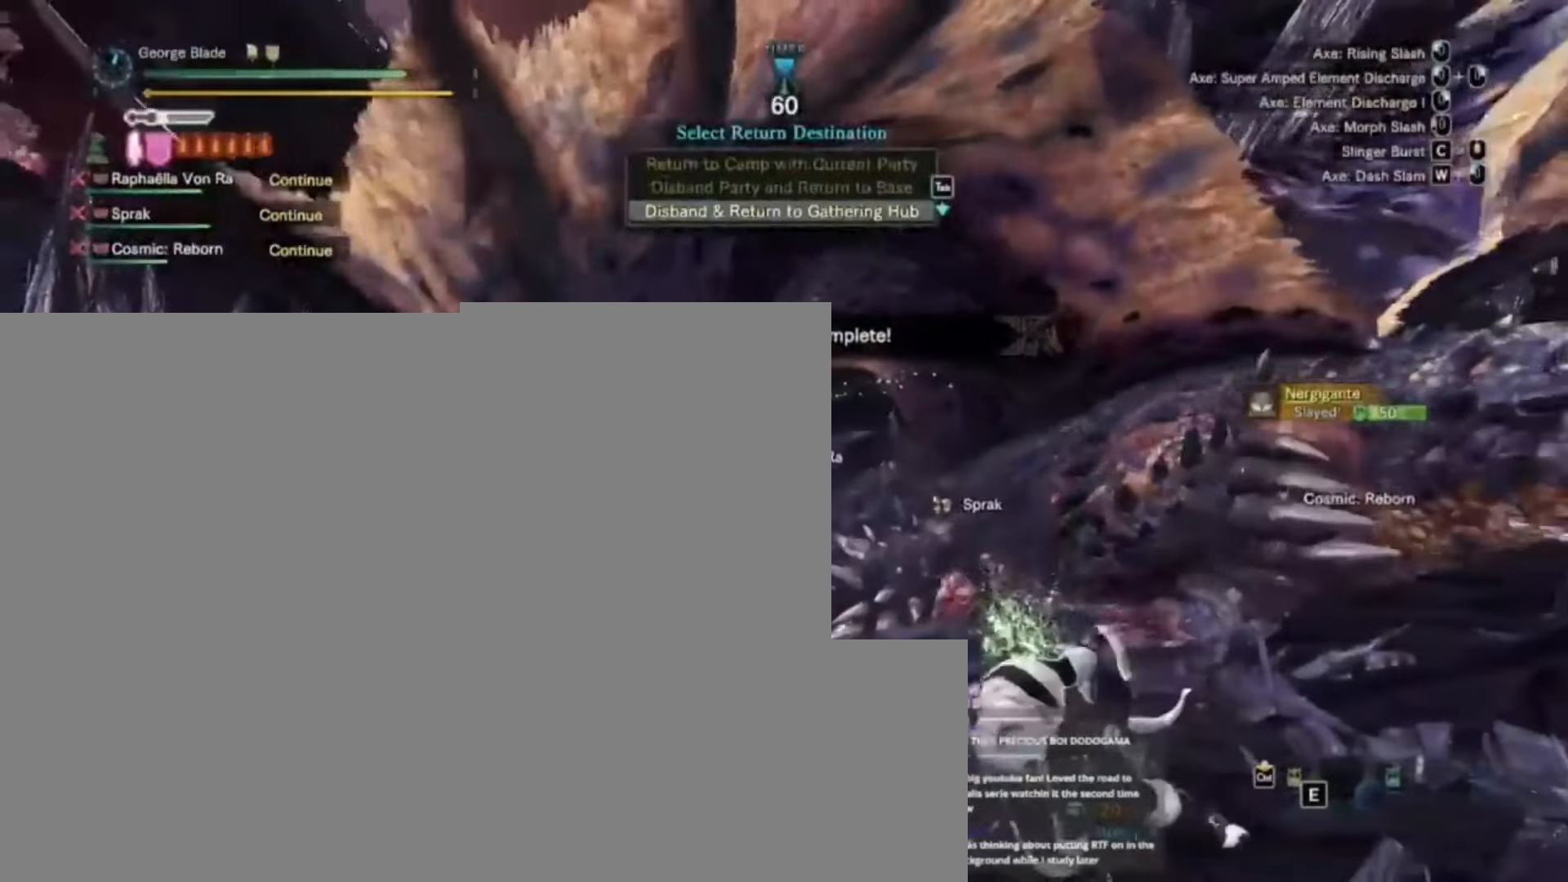
{"keys": ["d"], "events": [[233, "d", "down"], [433, "space", "down"], [500, "space", "up"]]}
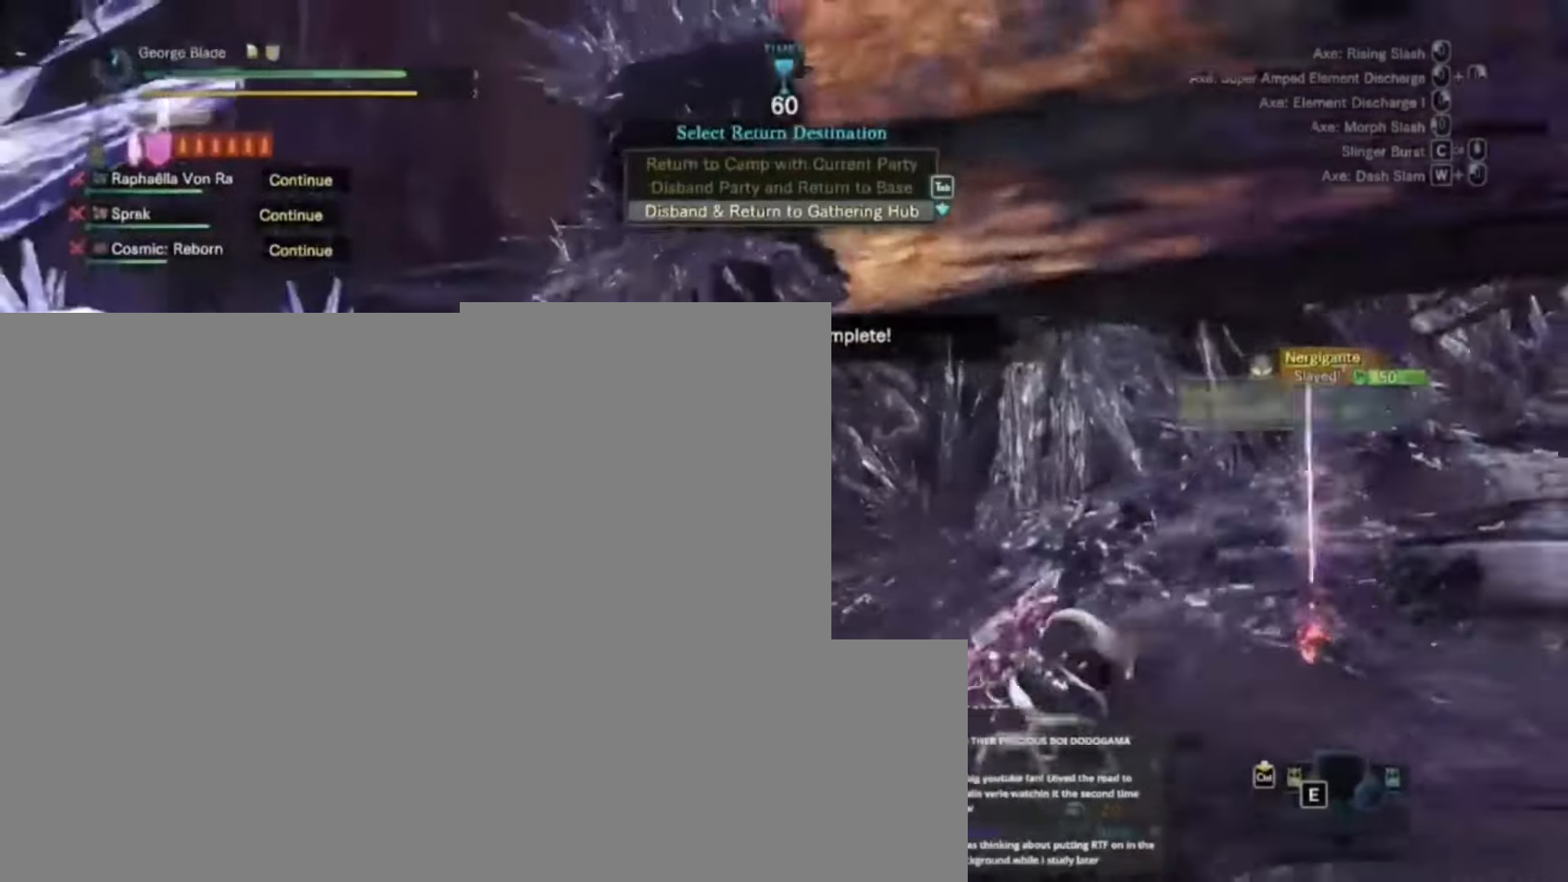
{"keys": ["d", "shift"], "events": [[367, "shift", "down"]]}
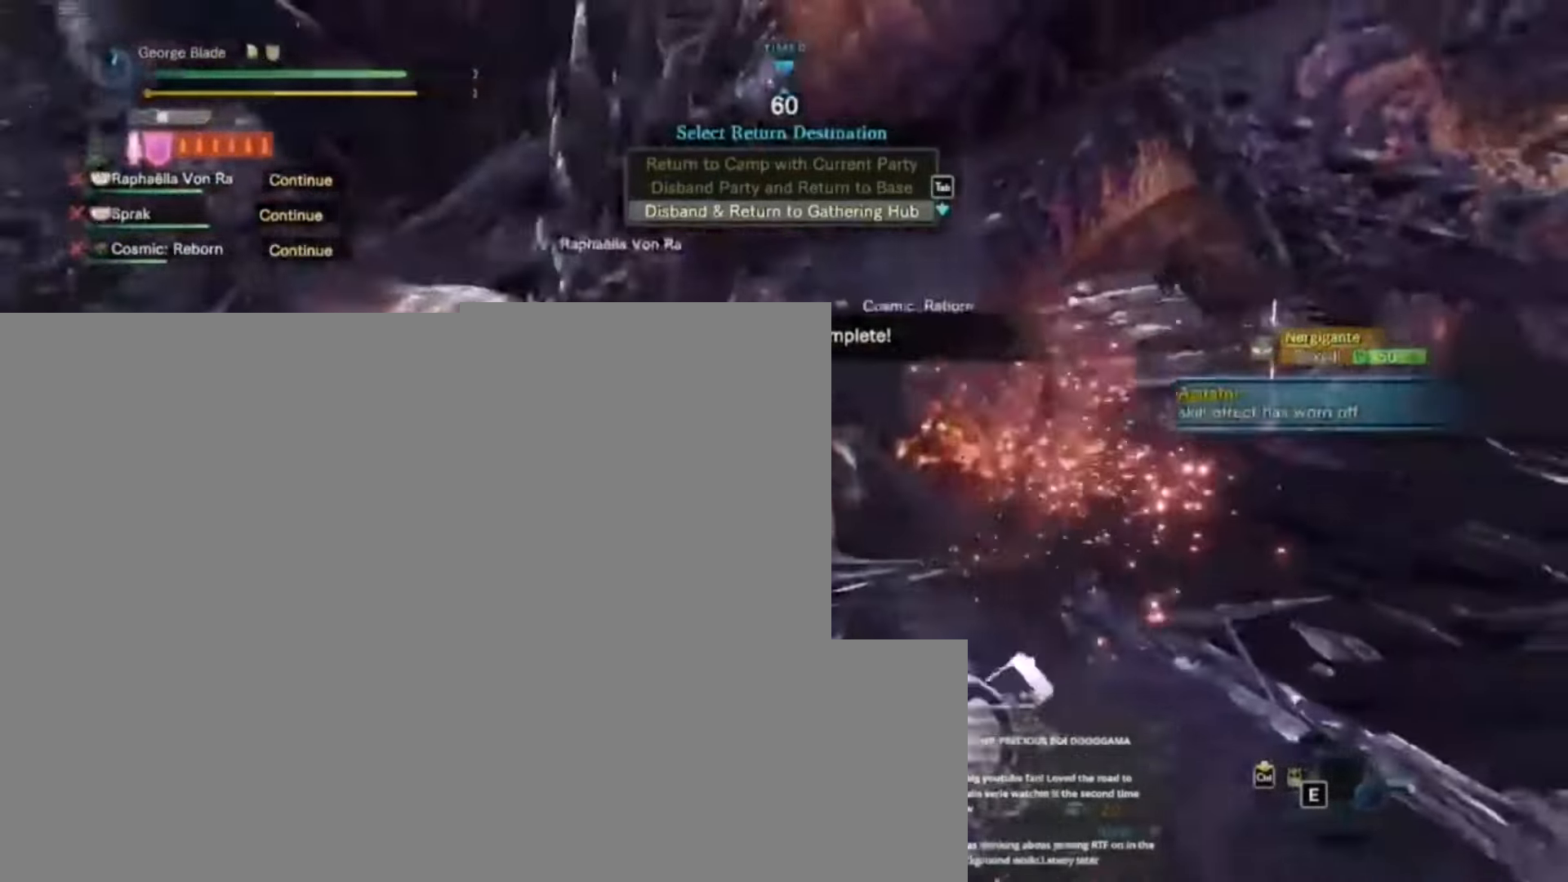
{"keys": [], "events": [[133, "d", "up"], [133, "shift", "up"]]}
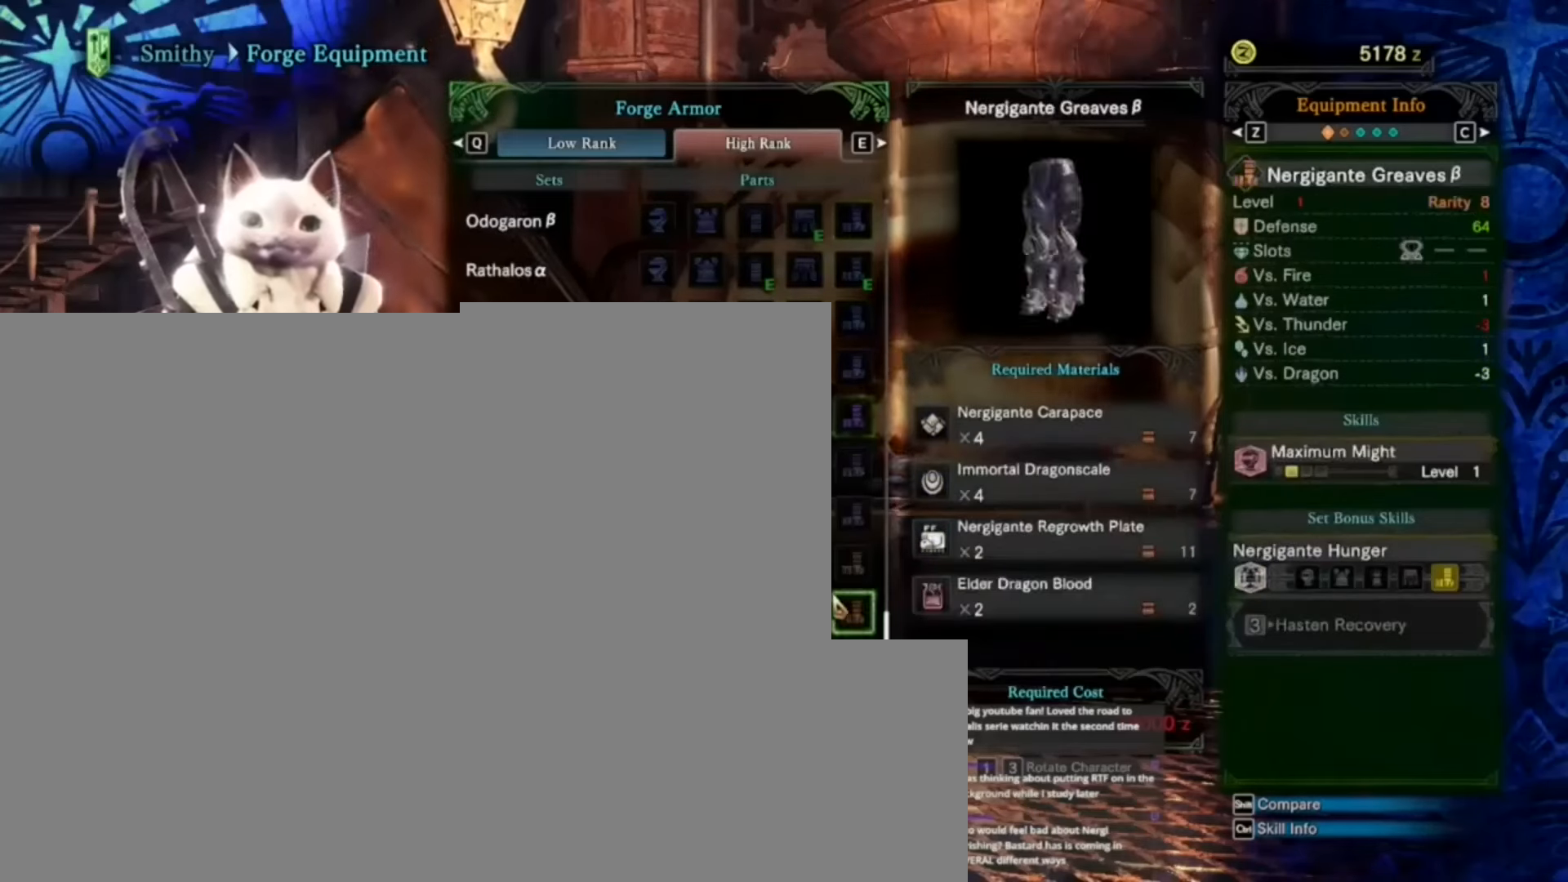
{"keys": [], "events": []}
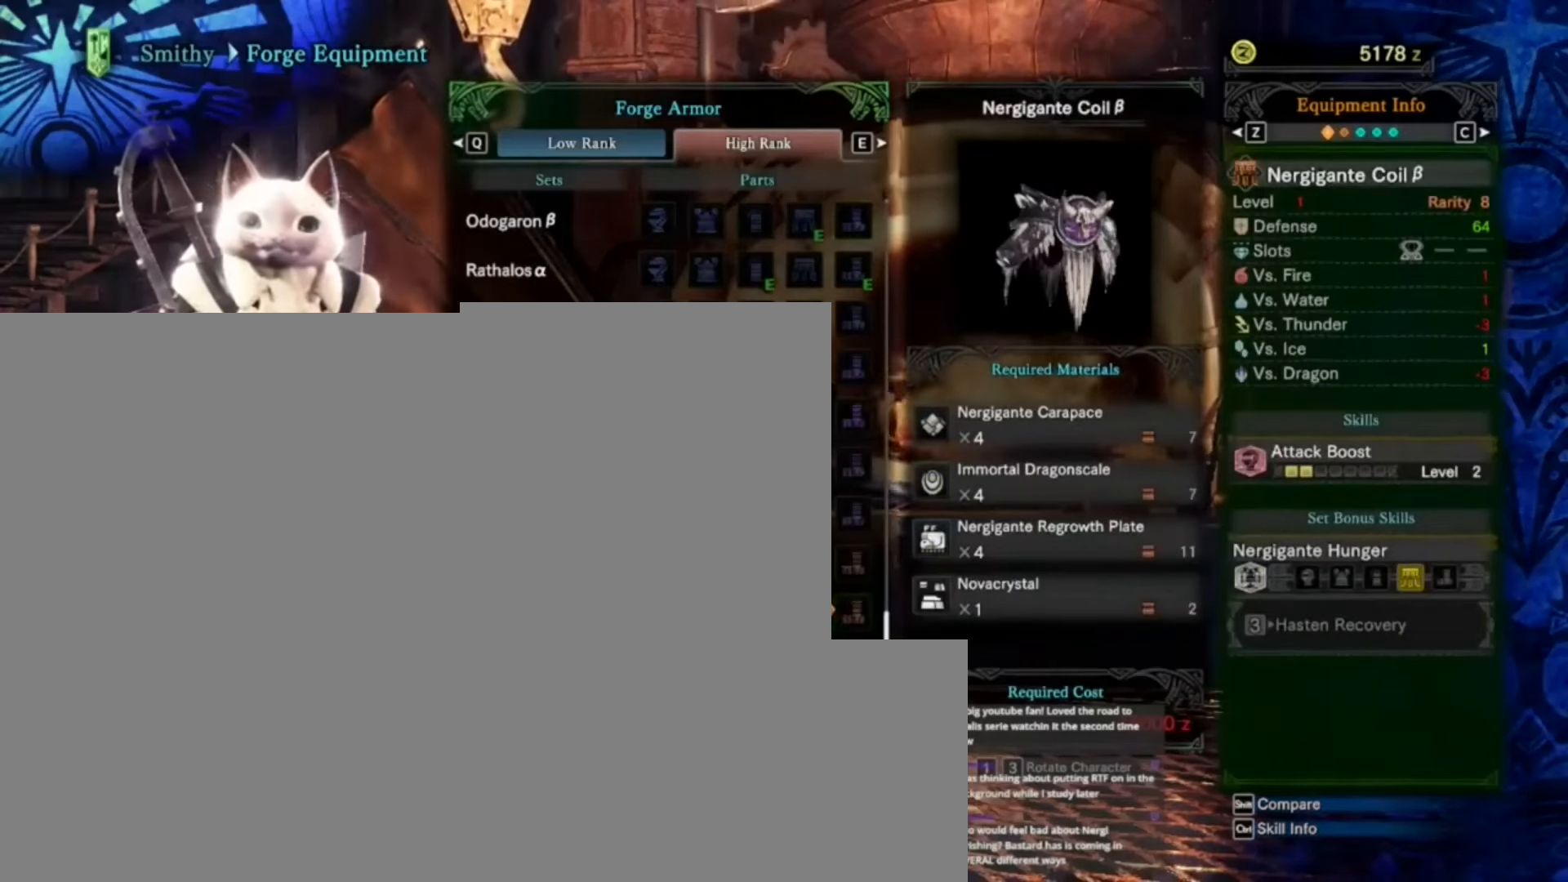
{"keys": [], "events": []}
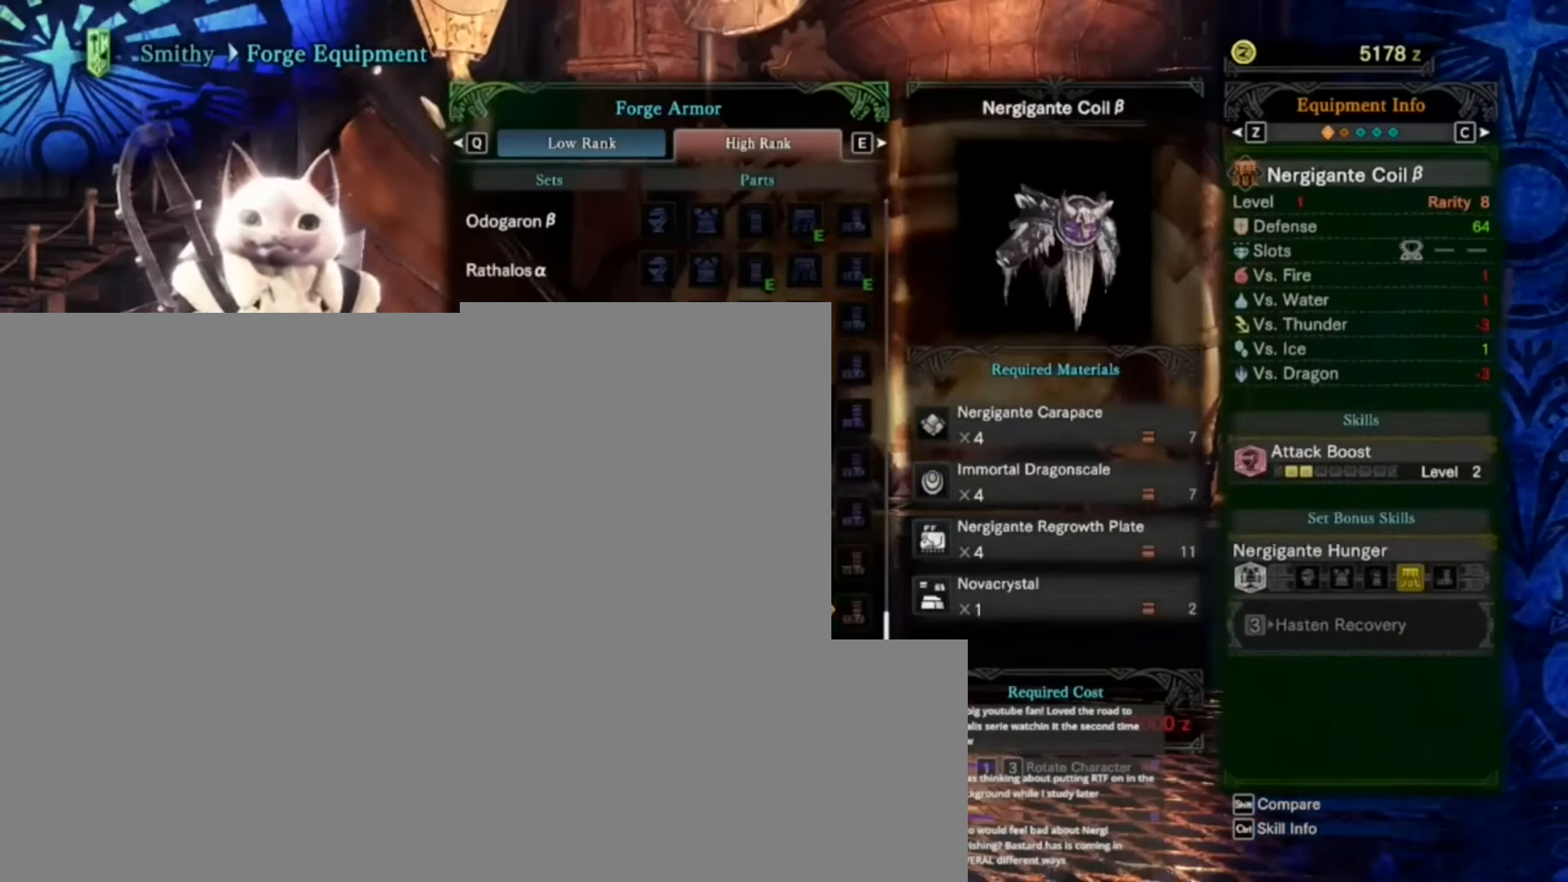
{"keys": [], "events": []}
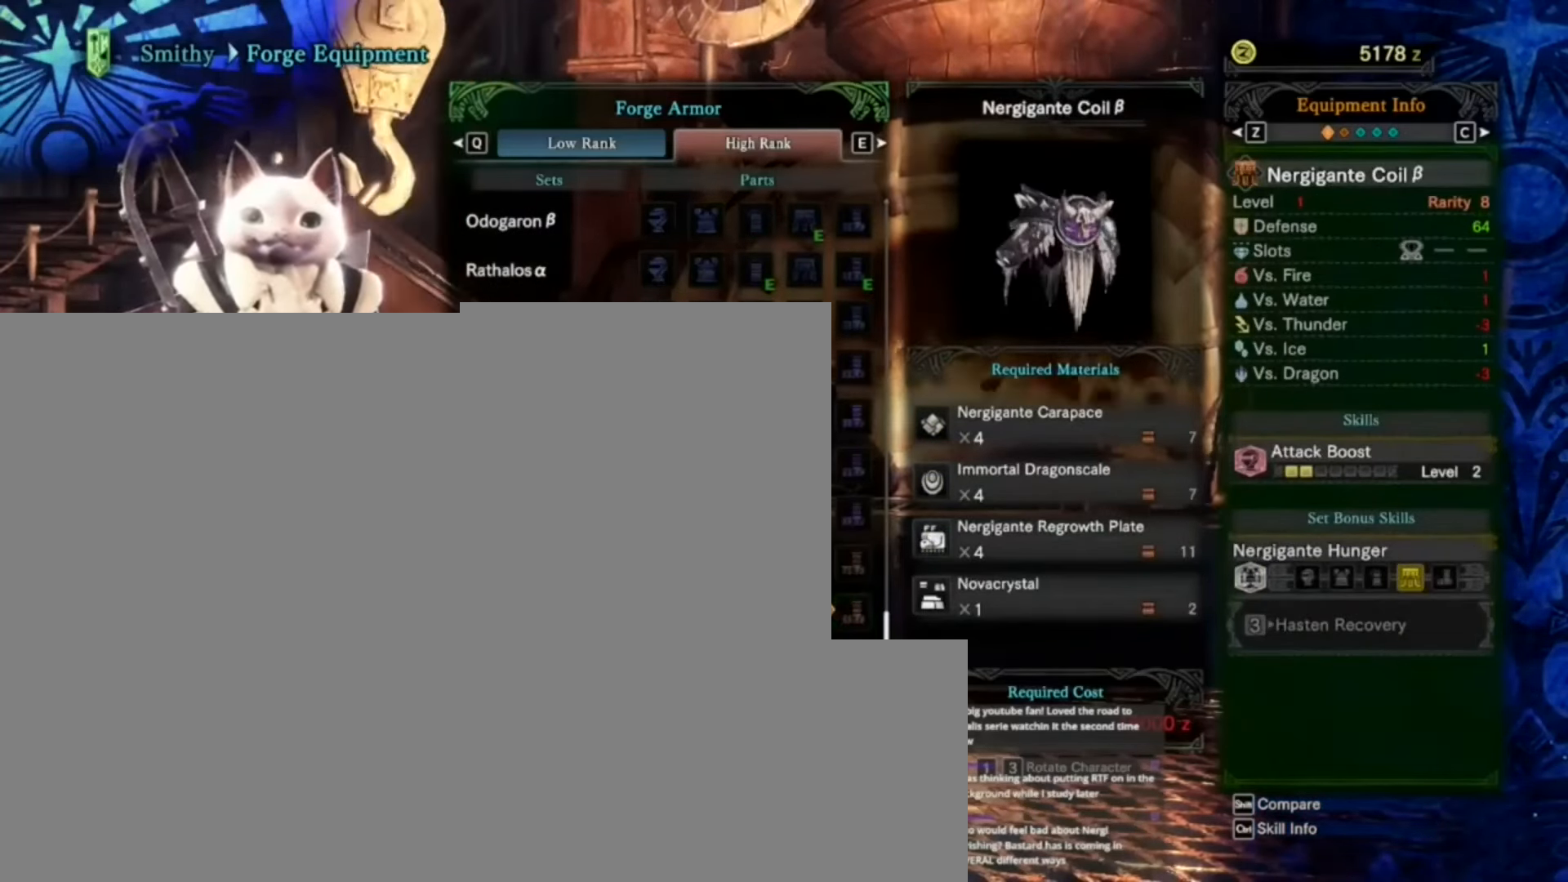
{"keys": [], "events": []}
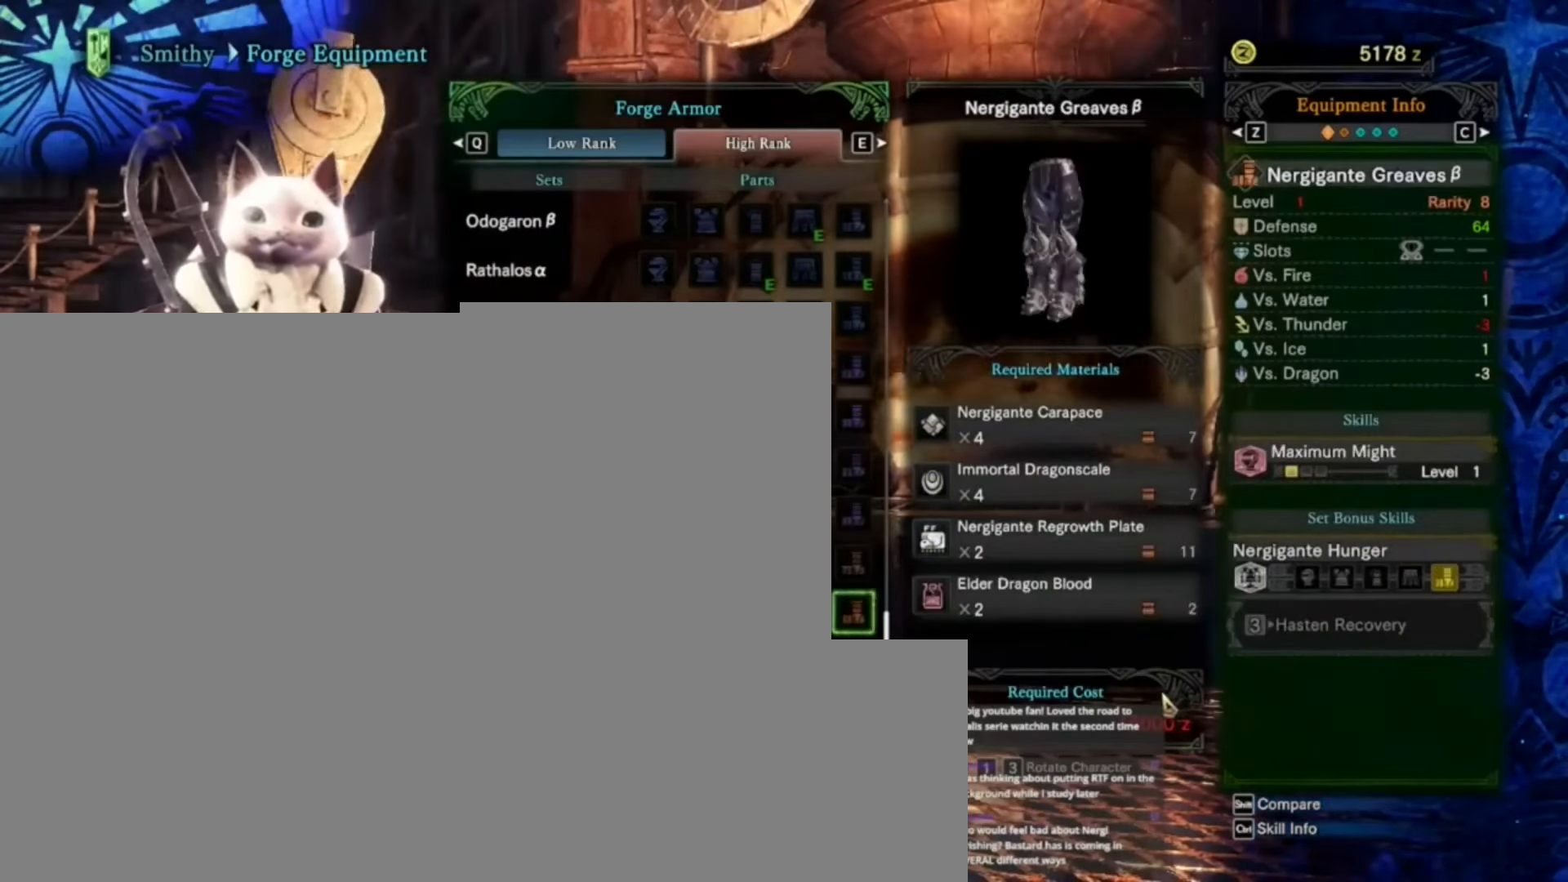
{"keys": [], "events": []}